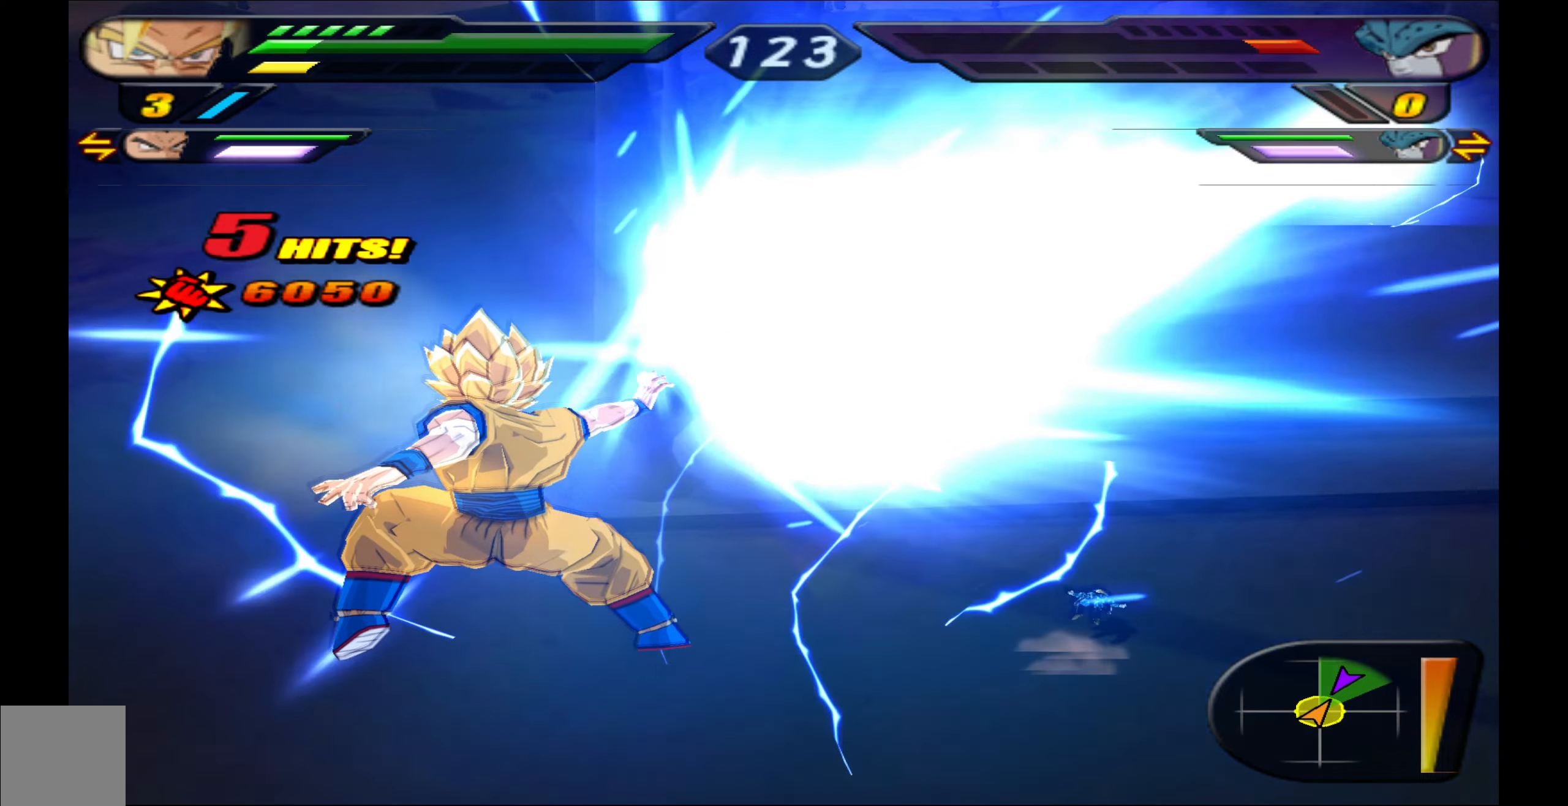
Gameplay with a controller (Xbox layout); each line is a JSON object with the inputs held at the frame after it. "events" lists button and stick changes between this image and that frame as [ms after this image, input, new state], when the widget could be followed in between. Not read: right_stick.
{"buttons": ["R2"], "left_stick": "center", "events": []}
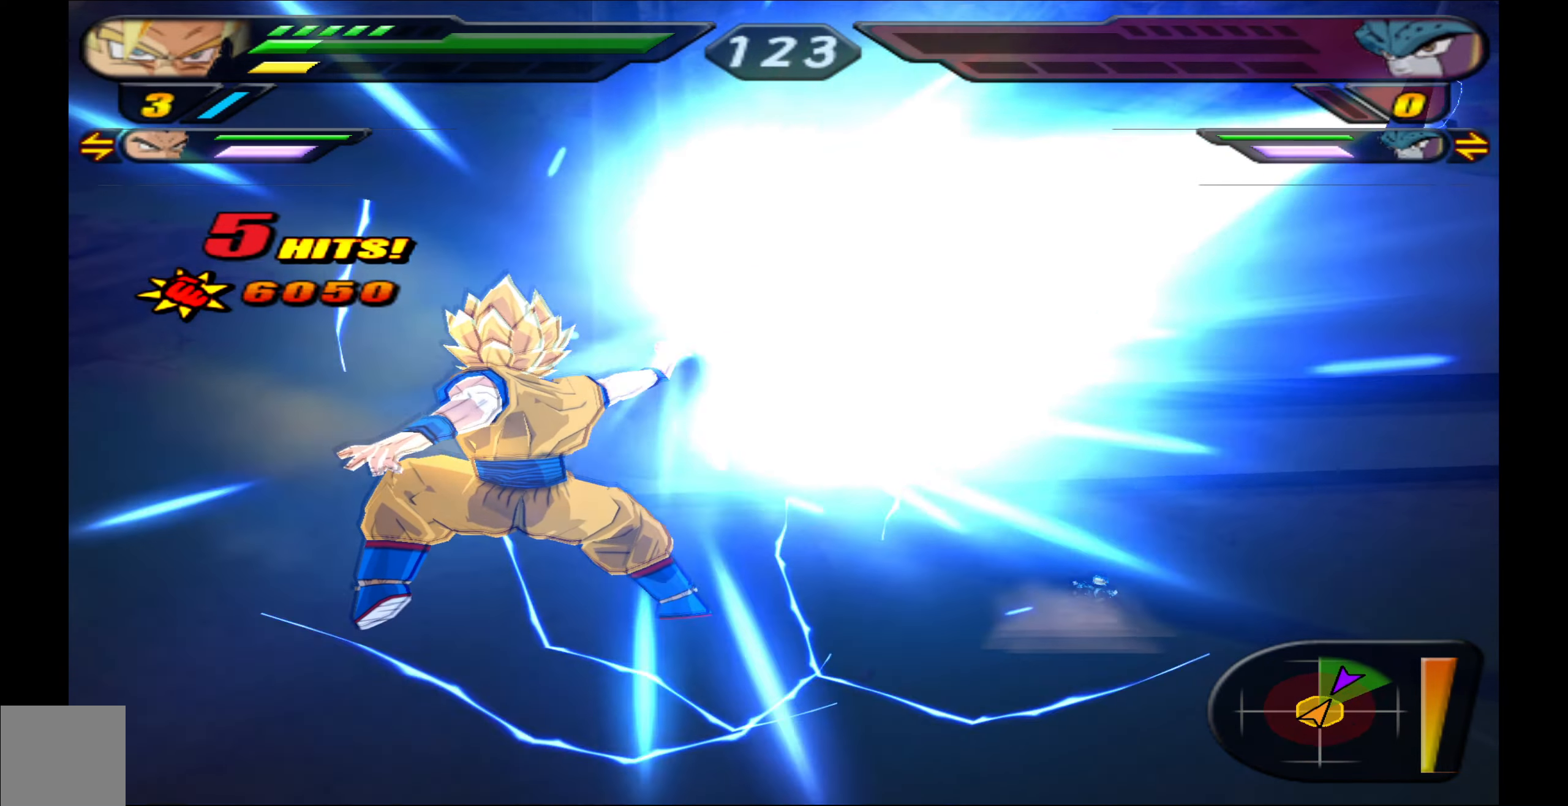
{"buttons": ["R2"], "left_stick": "center", "events": []}
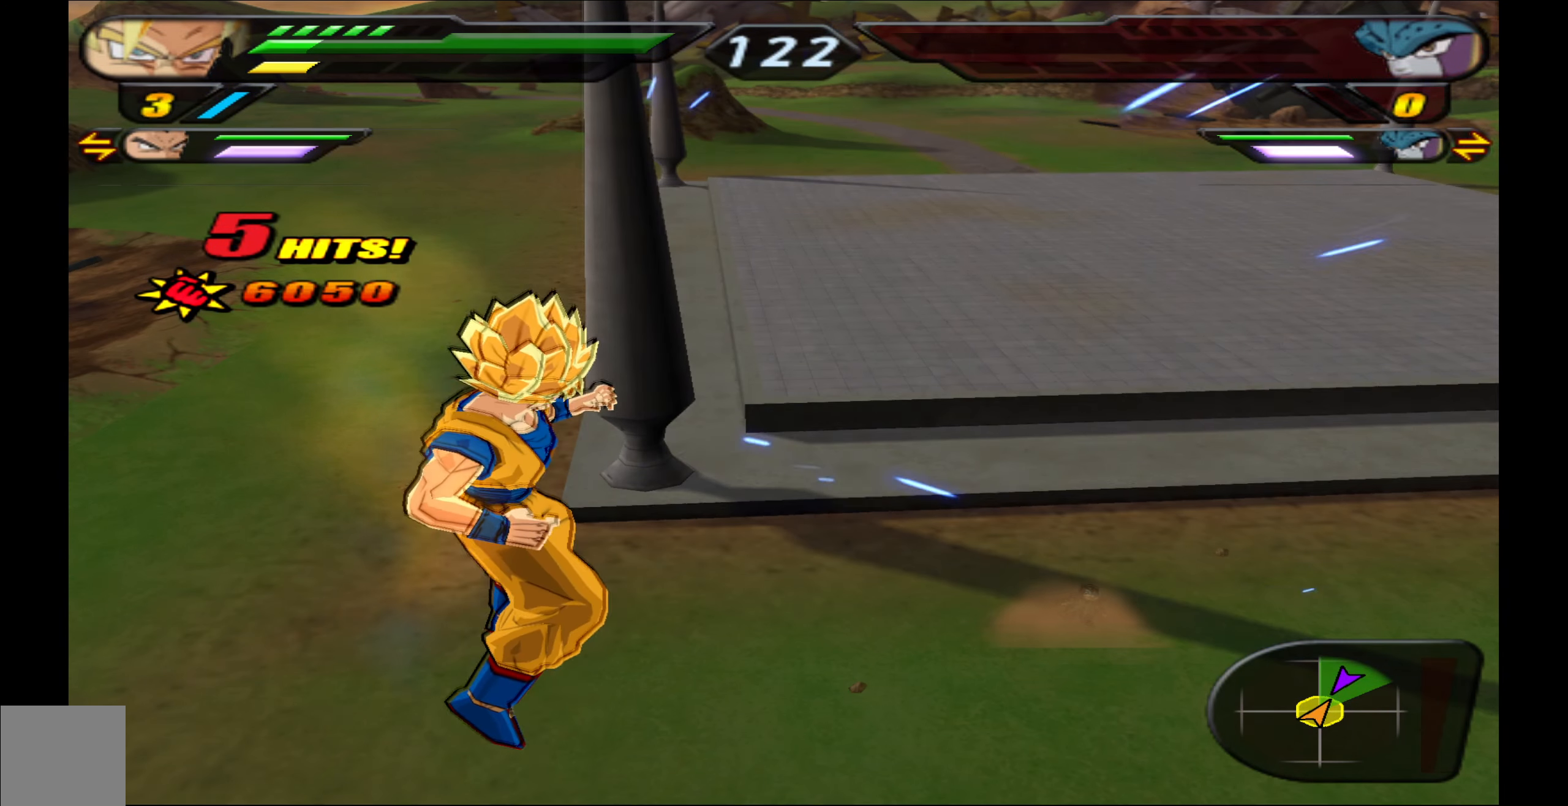
{"buttons": ["R2"], "left_stick": "center", "events": []}
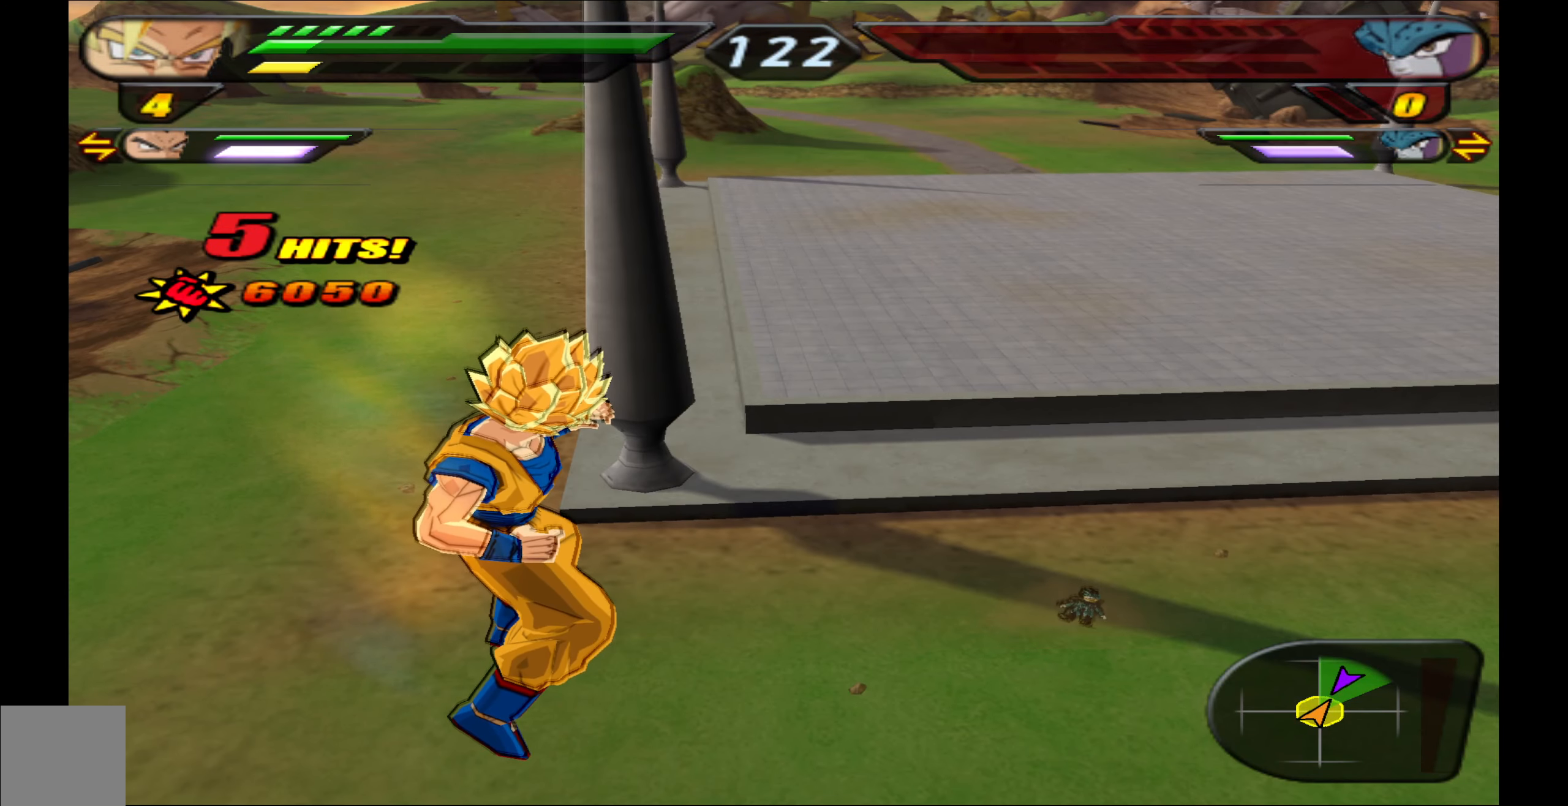
{"buttons": ["R2"], "left_stick": "center", "events": []}
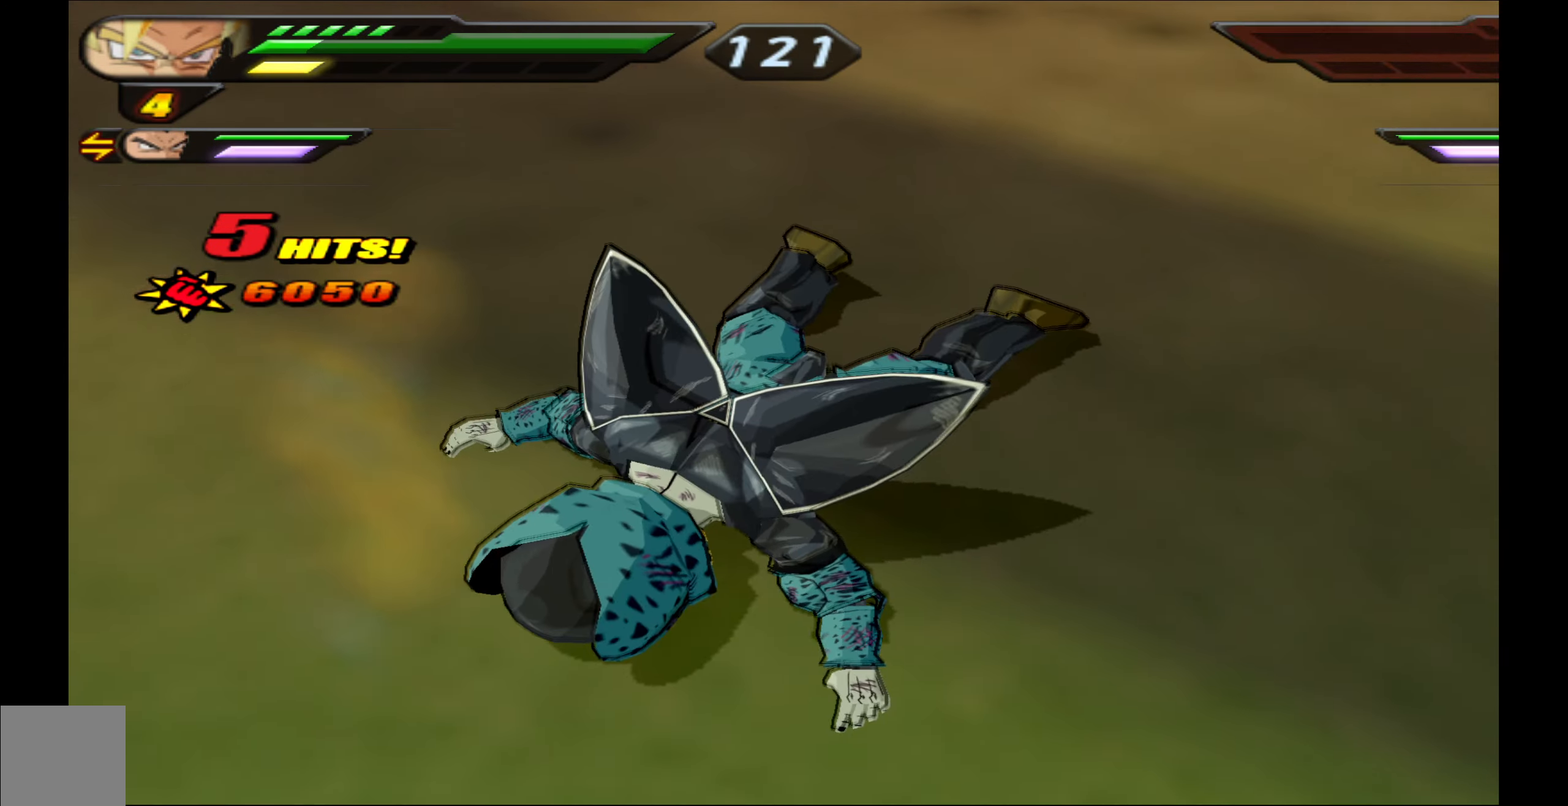
{"buttons": ["R2"], "left_stick": "center", "events": []}
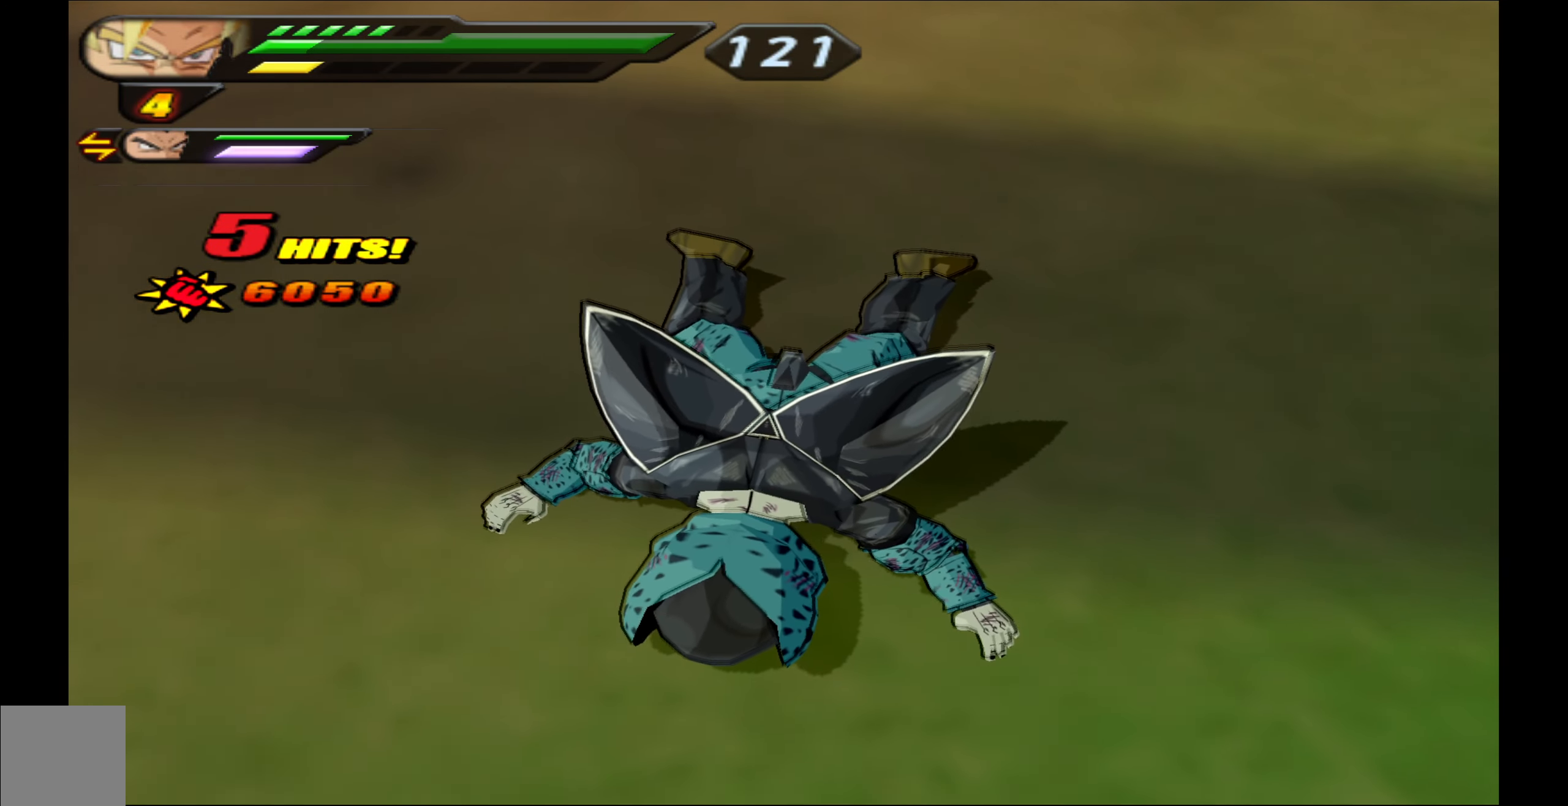
{"buttons": [], "left_stick": "center", "events": [[283, "R2", "up"]]}
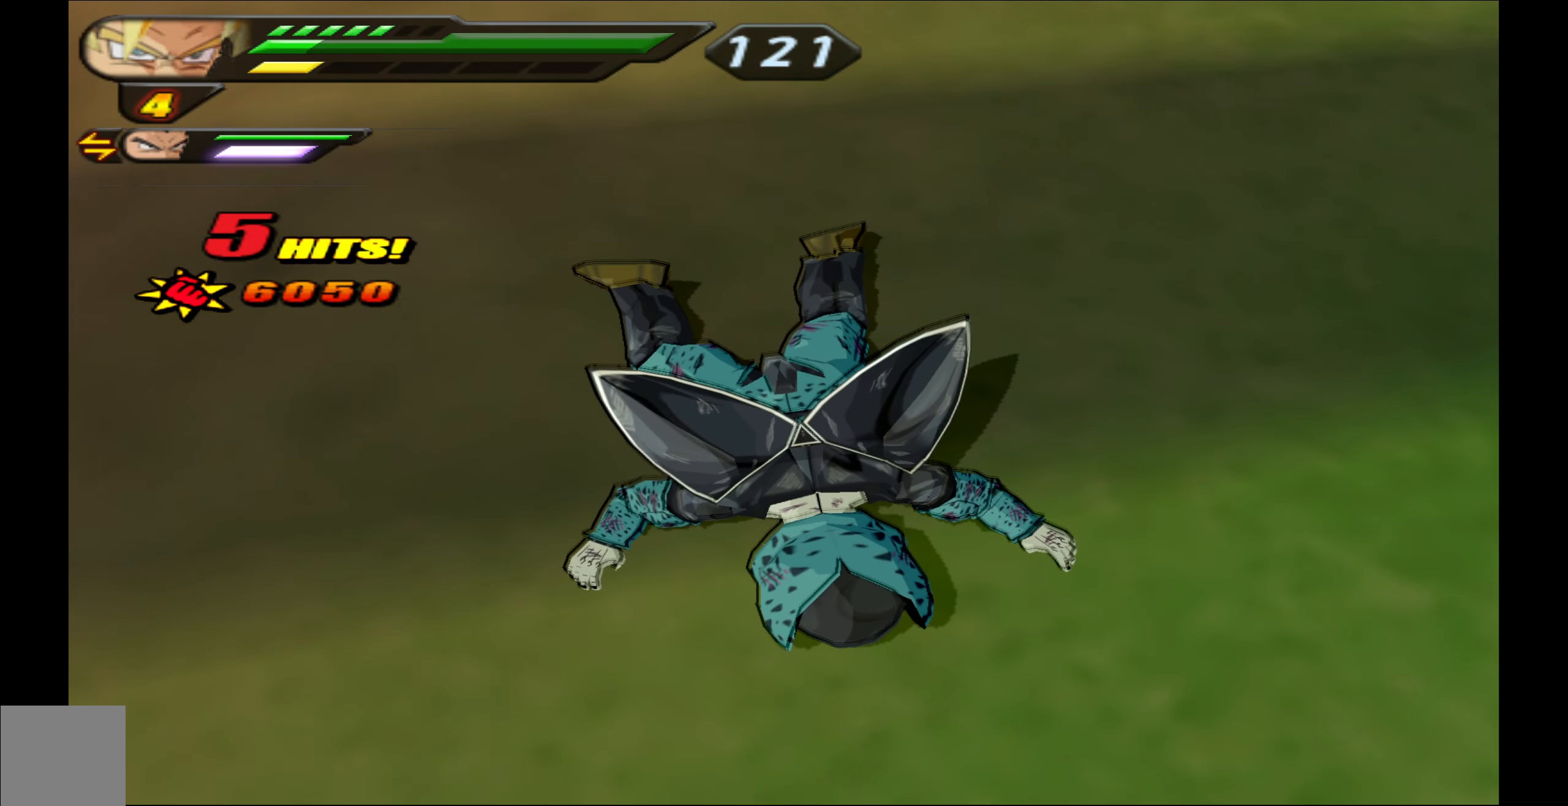
{"buttons": [], "left_stick": "center", "events": []}
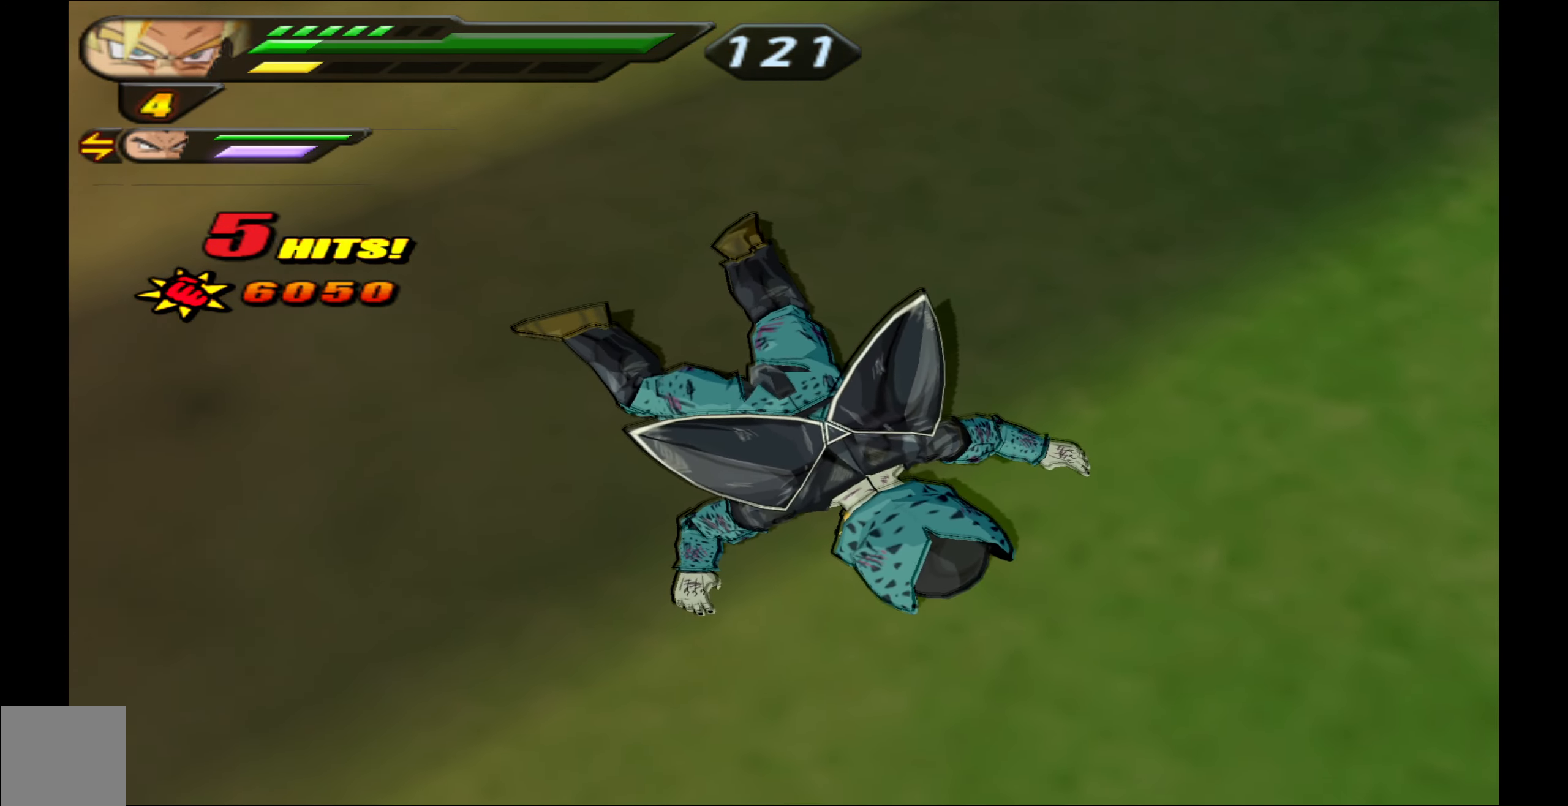
{"buttons": [], "left_stick": "center", "events": []}
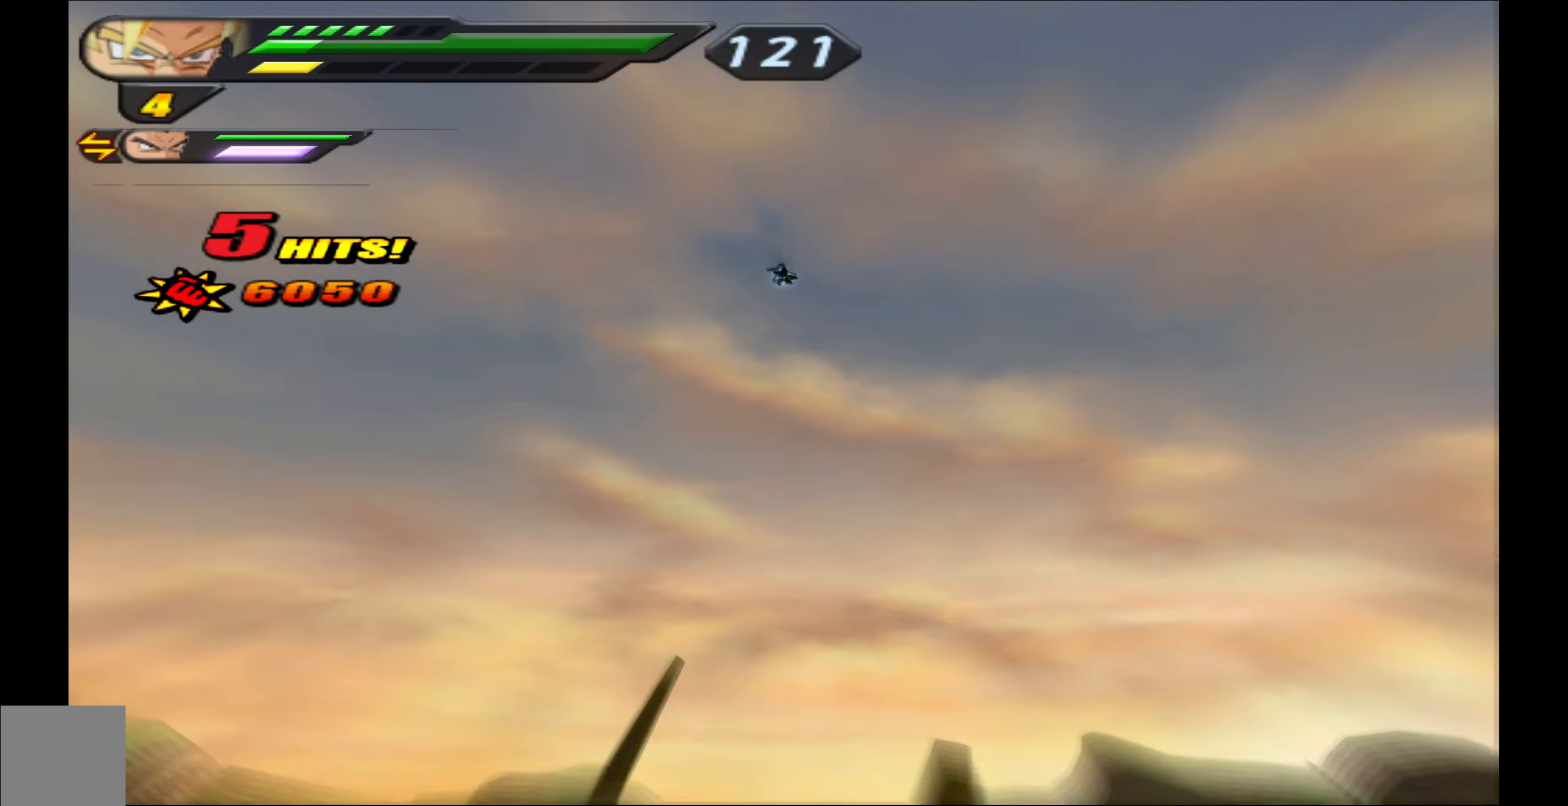
{"buttons": [], "left_stick": "center", "events": []}
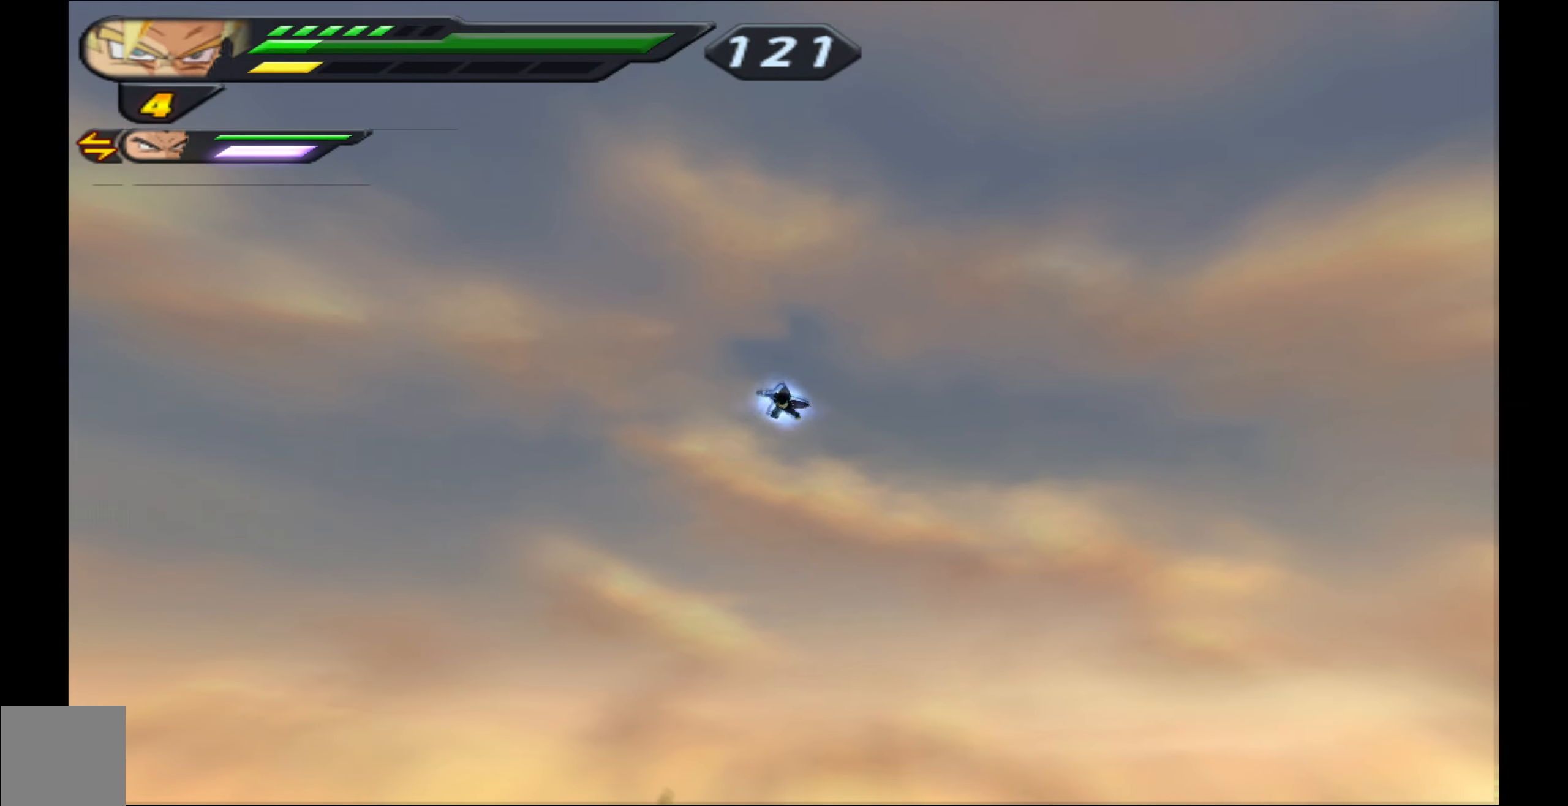
{"buttons": ["R2"], "left_stick": "center", "events": [[100, "R2", "down"], [184, "L2", "down"], [484, "L2", "up"]]}
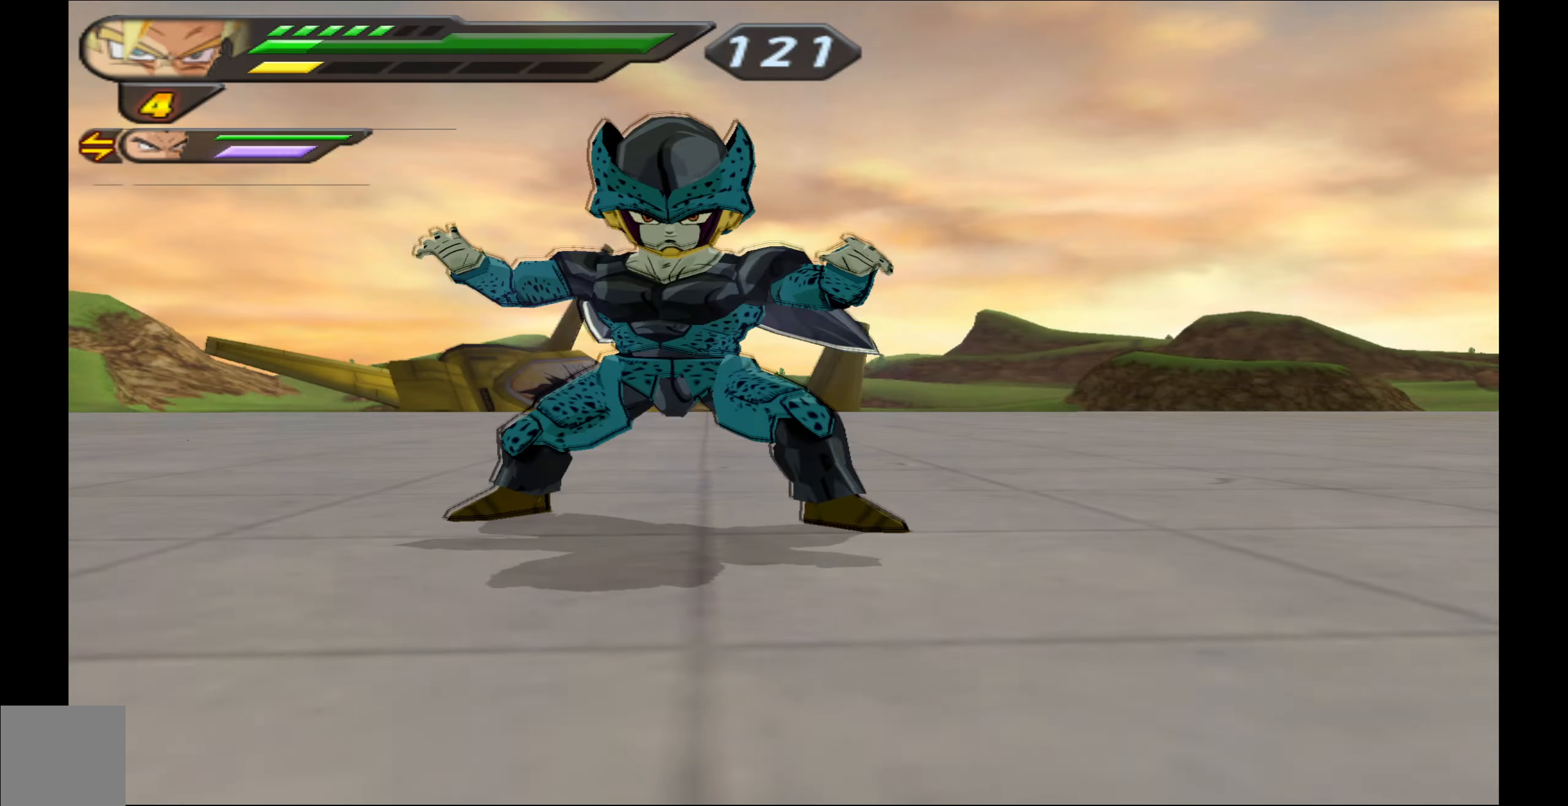
{"buttons": ["R2"], "left_stick": "center", "events": []}
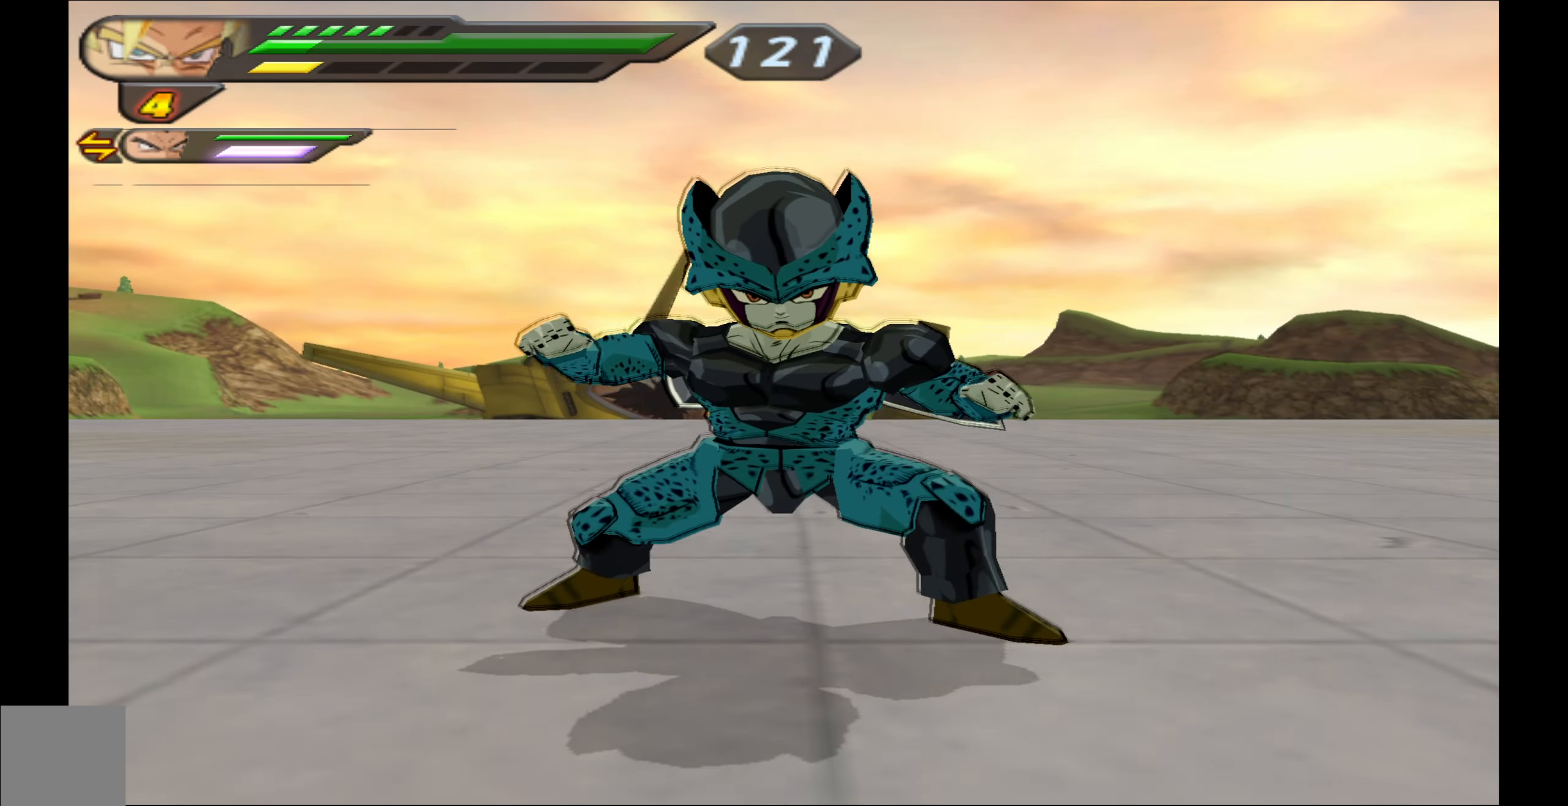
{"buttons": ["R2"], "left_stick": "center", "events": [[134, "L3", "down"], [150, "R3", "down"], [250, "L3", "up"], [250, "R3", "up"], [350, "R3", "down"], [367, "L3", "down"], [450, "R3", "up"], [467, "L3", "up"]]}
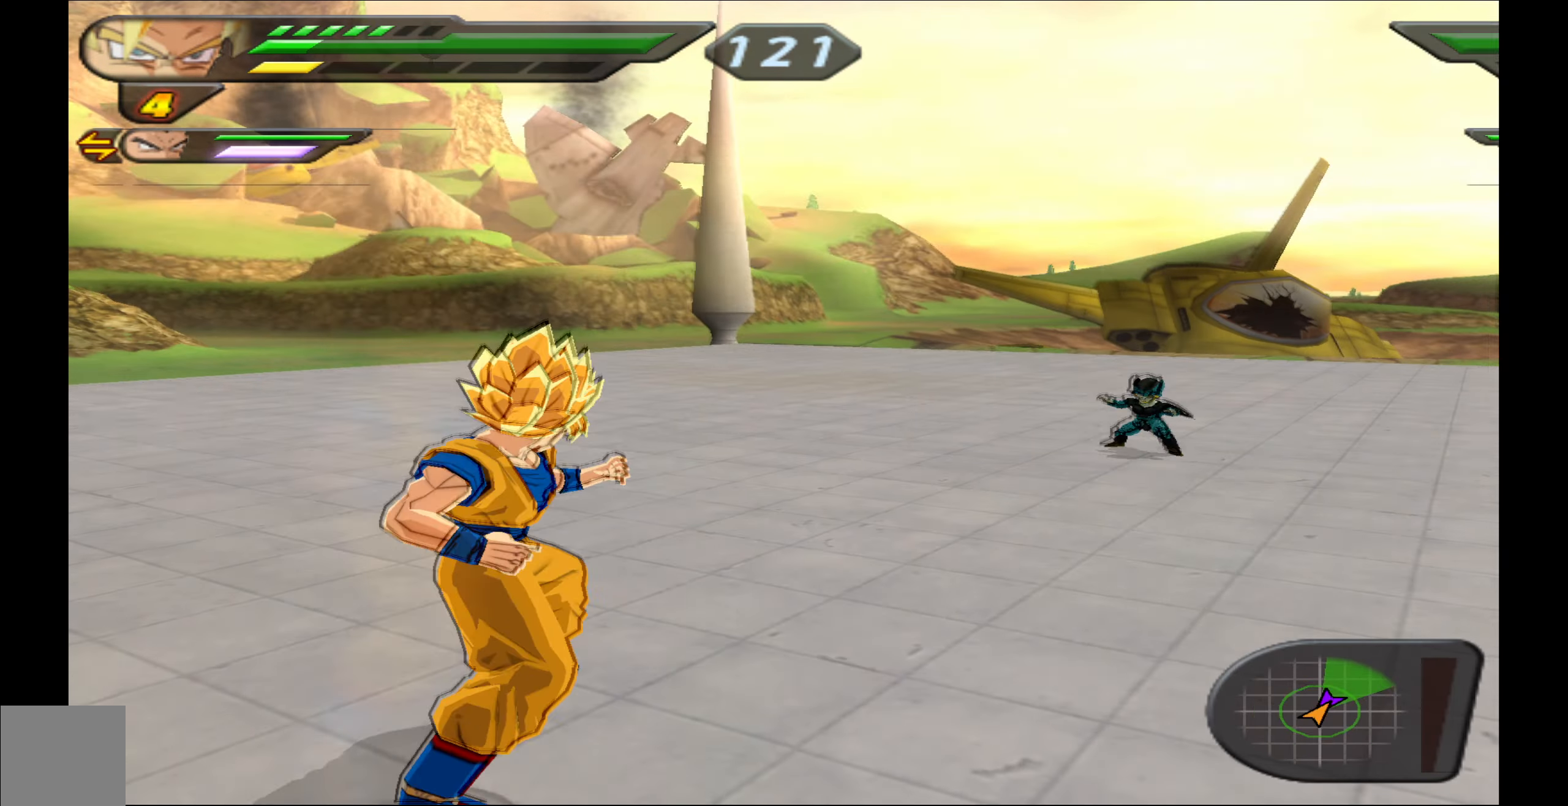
{"buttons": ["R2", "L3"], "left_stick": "center", "events": [[34, "R3", "down"], [50, "L3", "down"], [117, "R3", "up"], [150, "L3", "up"], [217, "L3", "down"], [217, "R3", "down"], [300, "R3", "up"], [317, "L3", "up"], [384, "L3", "down"], [400, "R3", "down"], [500, "R3", "up"]]}
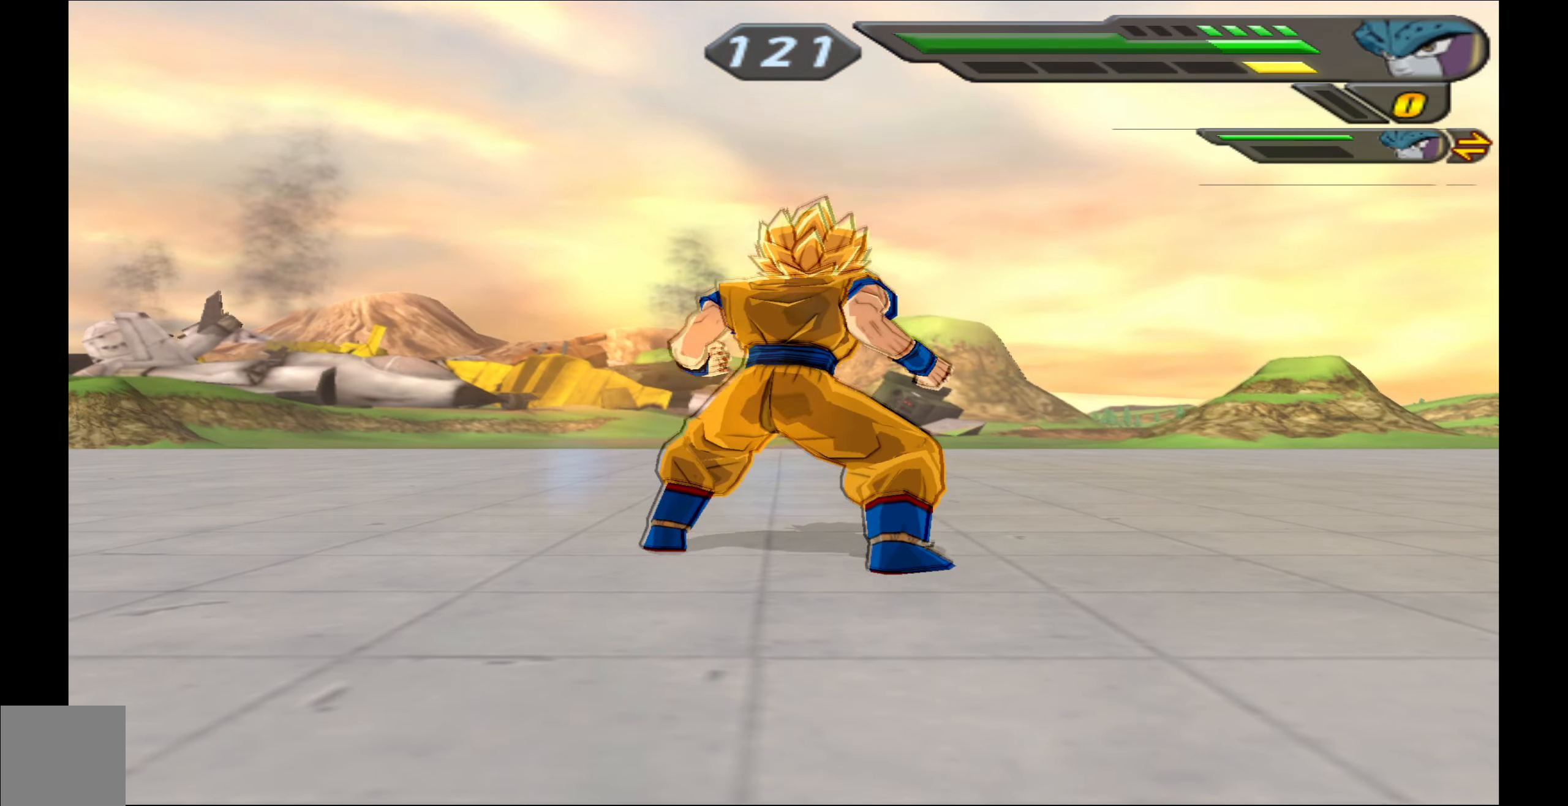
{"buttons": [], "left_stick": "center", "events": [[17, "L3", "up"], [184, "R2", "up"]]}
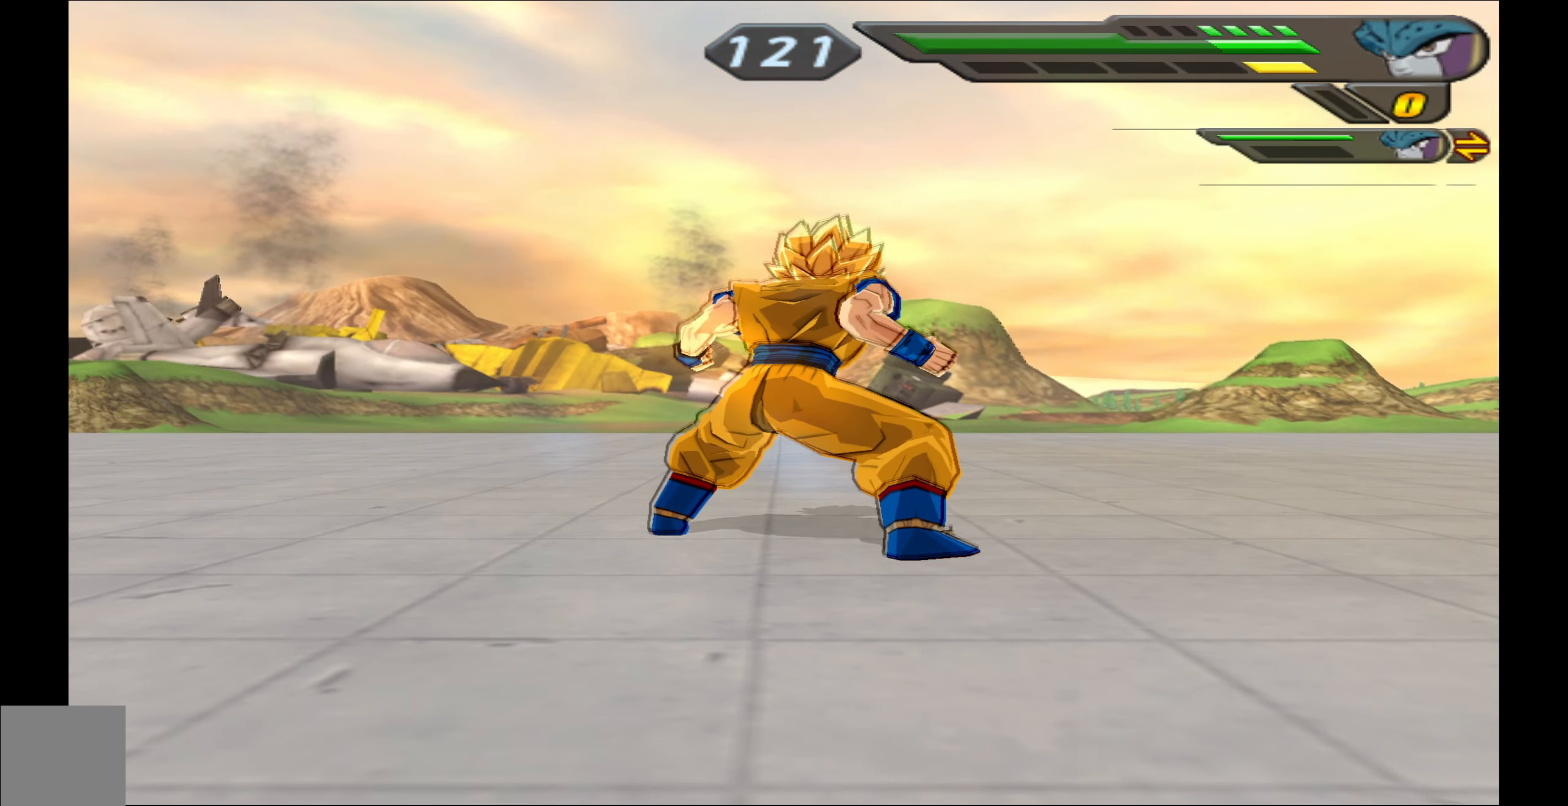
{"buttons": [], "left_stick": "center", "events": []}
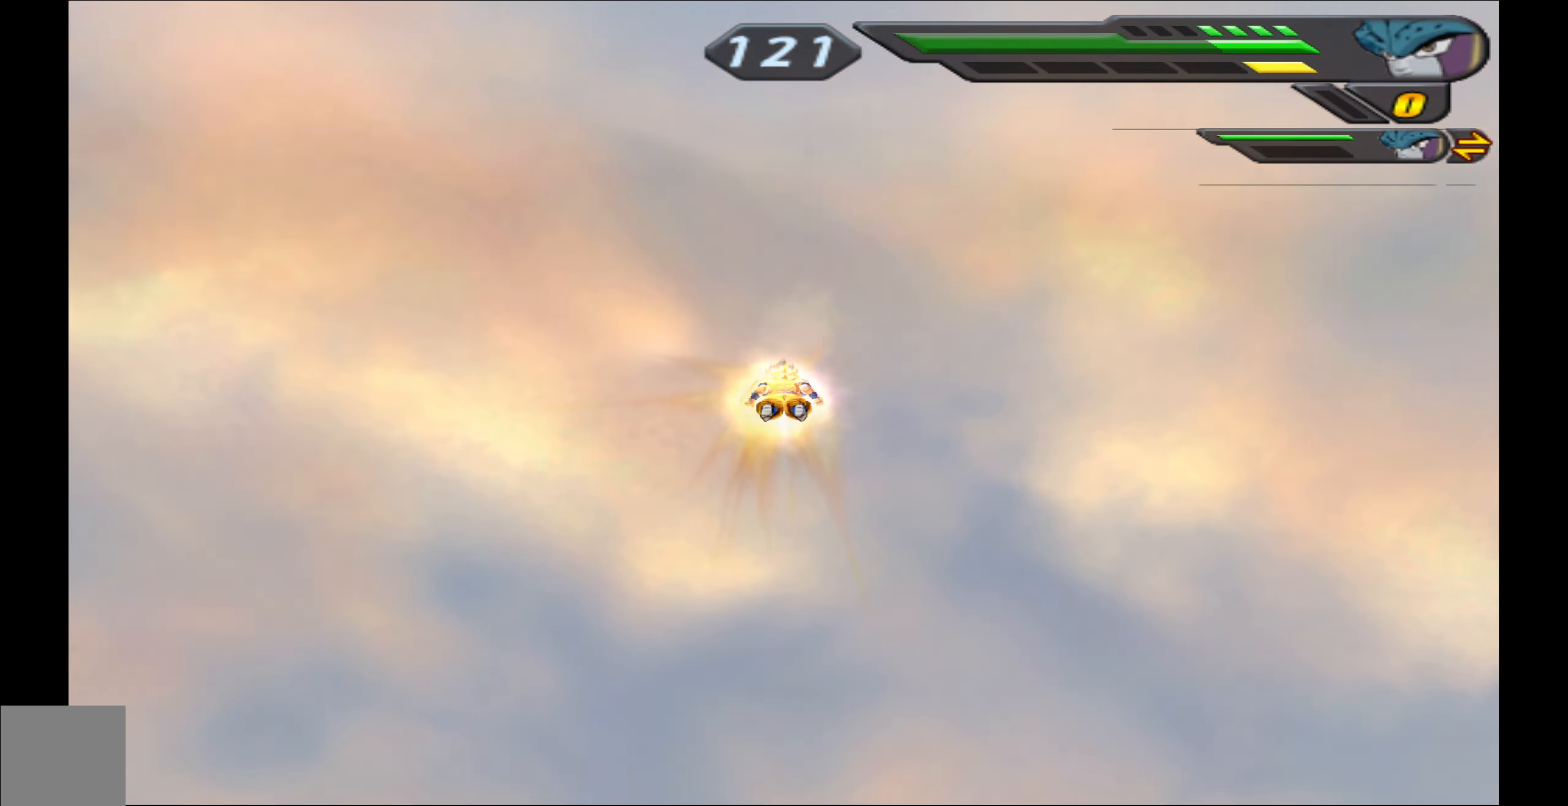
{"buttons": ["R2"], "left_stick": "center", "events": [[450, "R2", "down"]]}
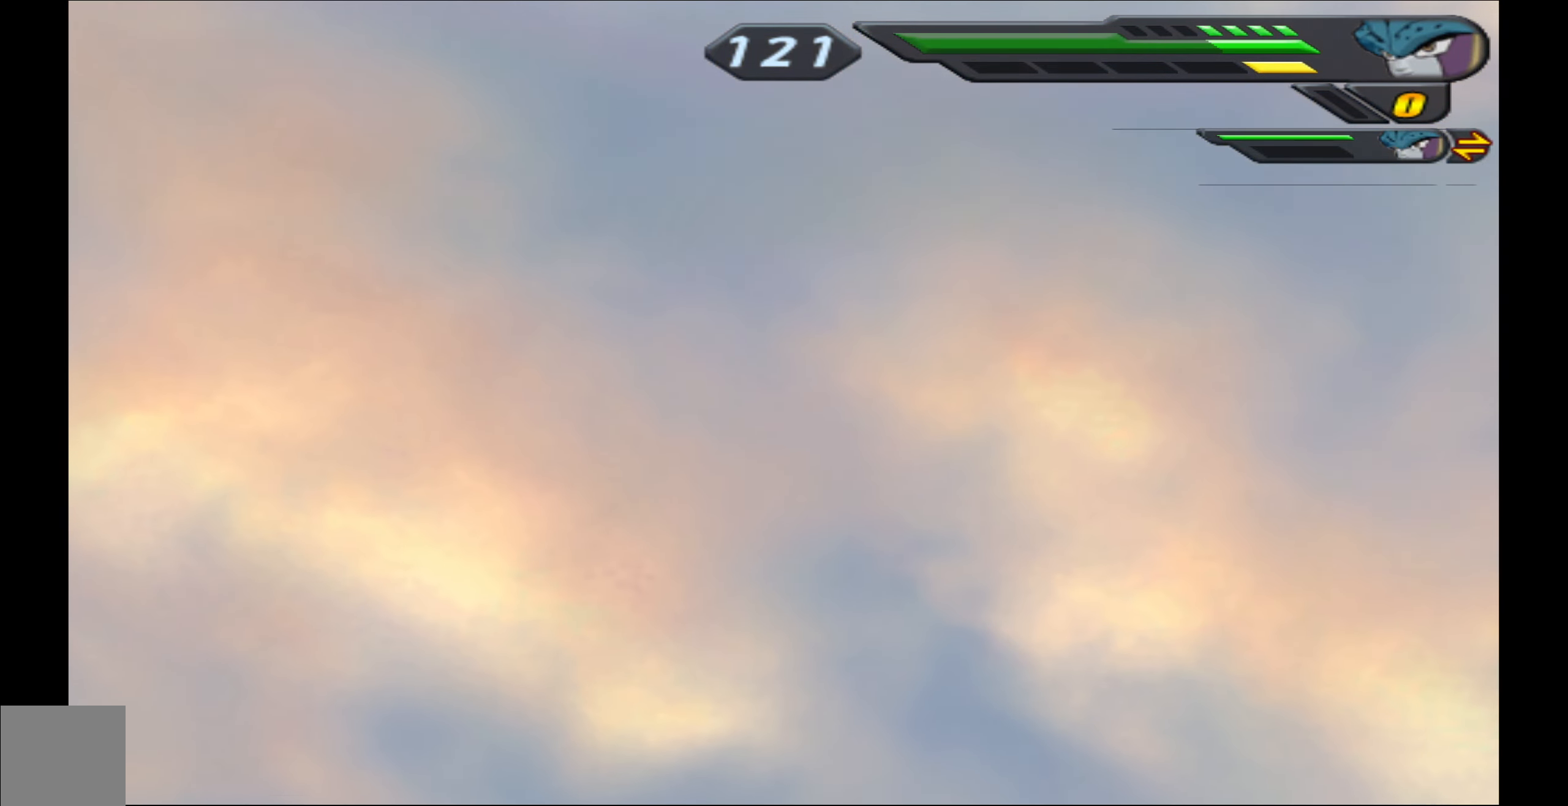
{"buttons": ["R2"], "left_stick": "center", "events": []}
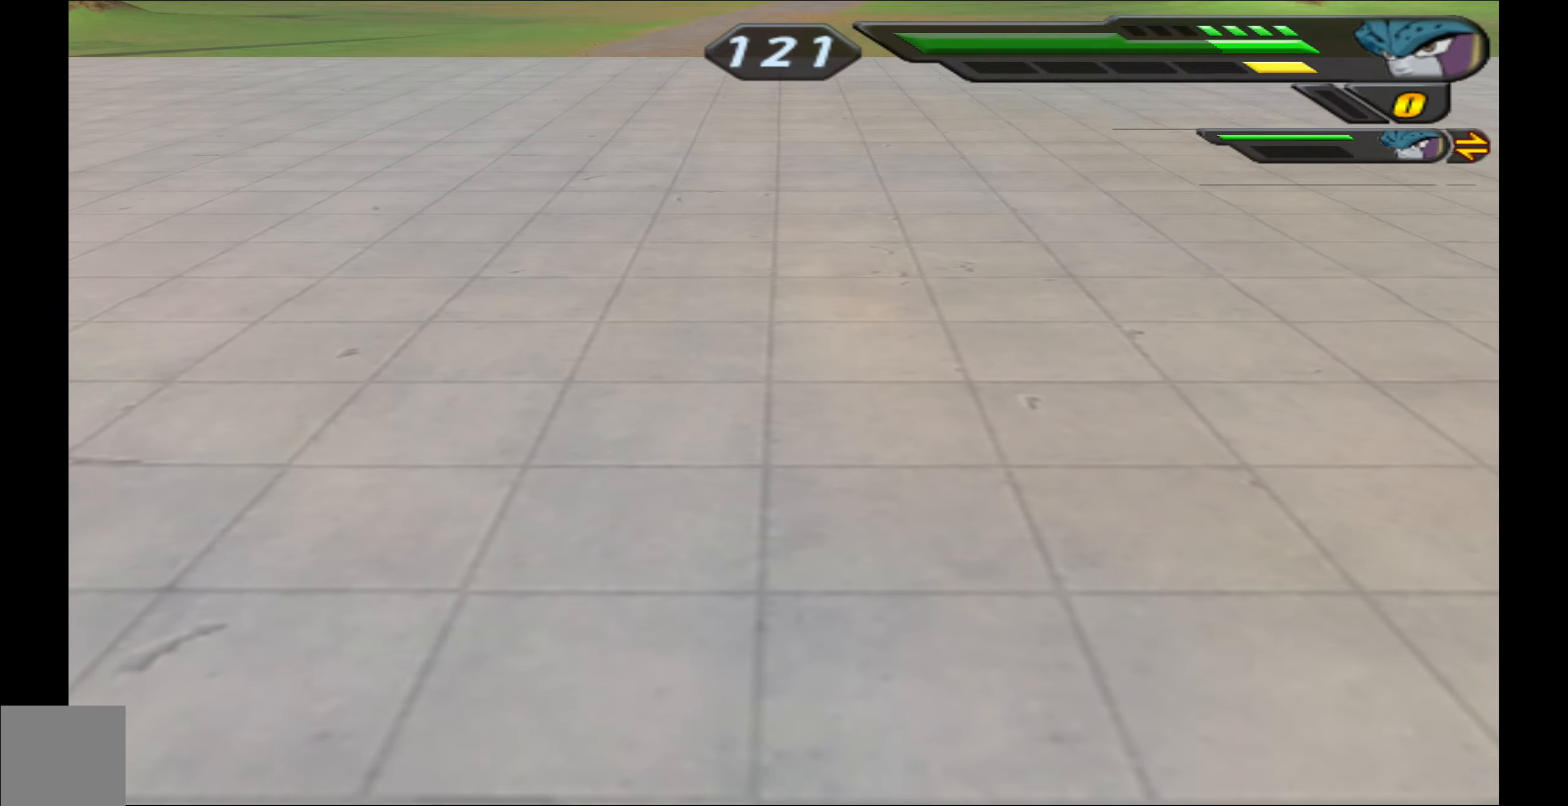
{"buttons": ["R2", "DPAD_UP"], "left_stick": "center", "events": [[316, "DPAD_UP", "down"], [383, "Y", "down"], [466, "Y", "up"]]}
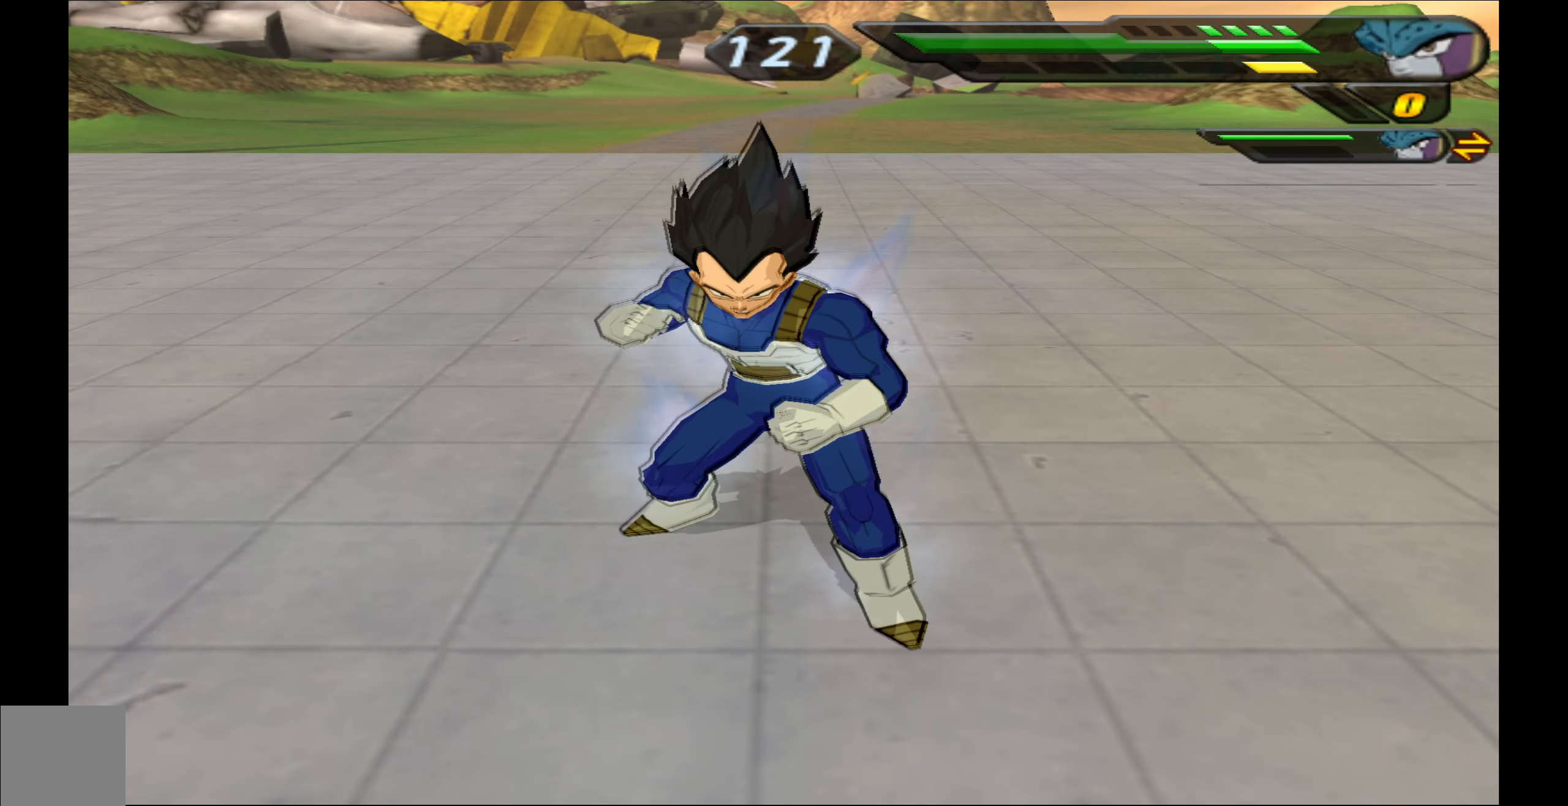
{"buttons": ["R2"], "left_stick": "center", "events": [[50, "Y", "down"], [150, "Y", "up"], [216, "Y", "down"], [316, "Y", "up"], [366, "Y", "down"], [466, "Y", "up"], [500, "DPAD_UP", "up"]]}
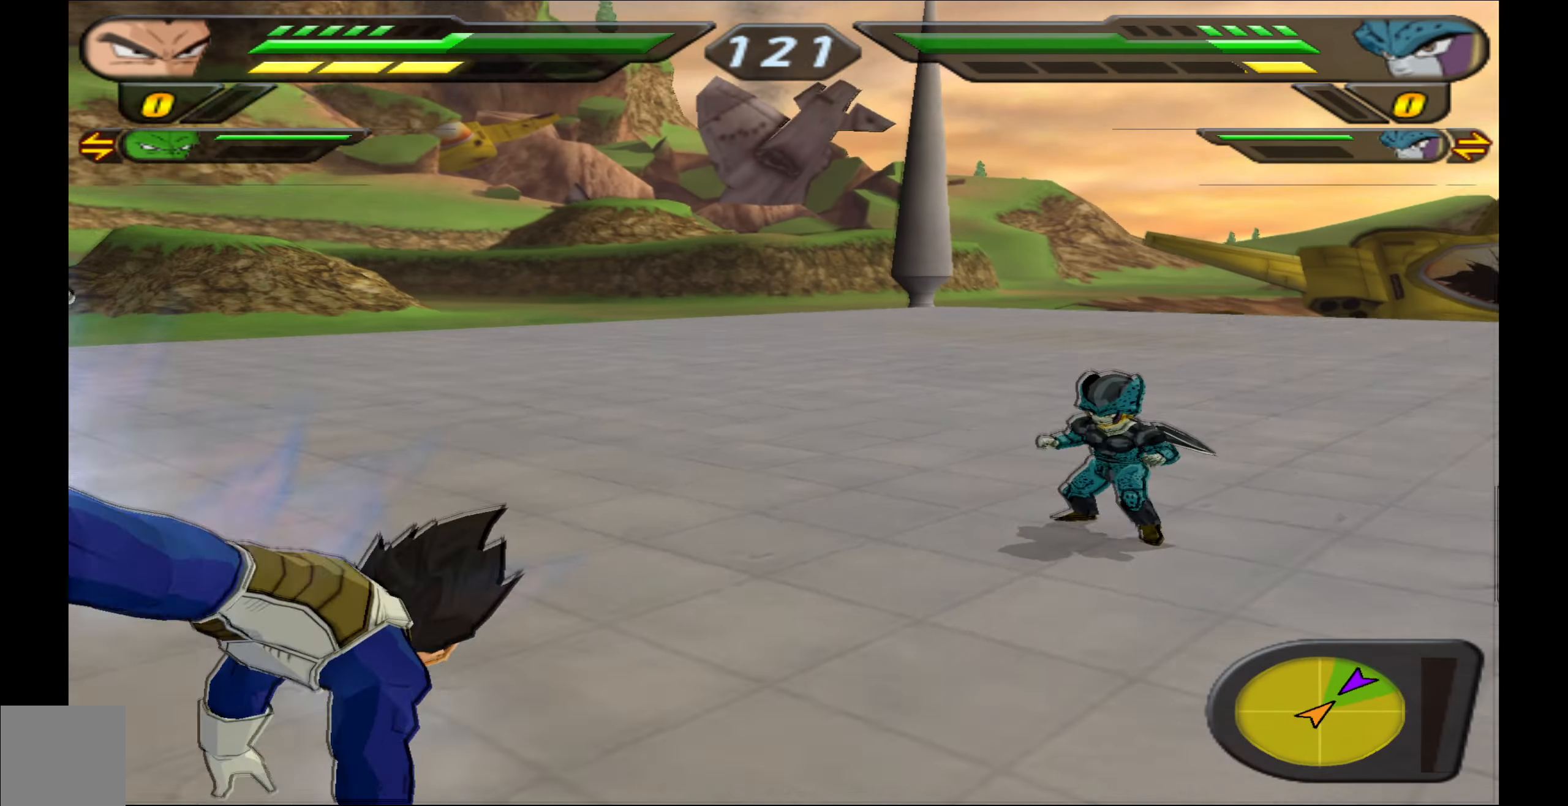
{"buttons": [], "left_stick": "center", "events": [[33, "R2", "up"], [83, "X", "down"], [150, "X", "up"], [233, "X", "down"], [300, "X", "up"]]}
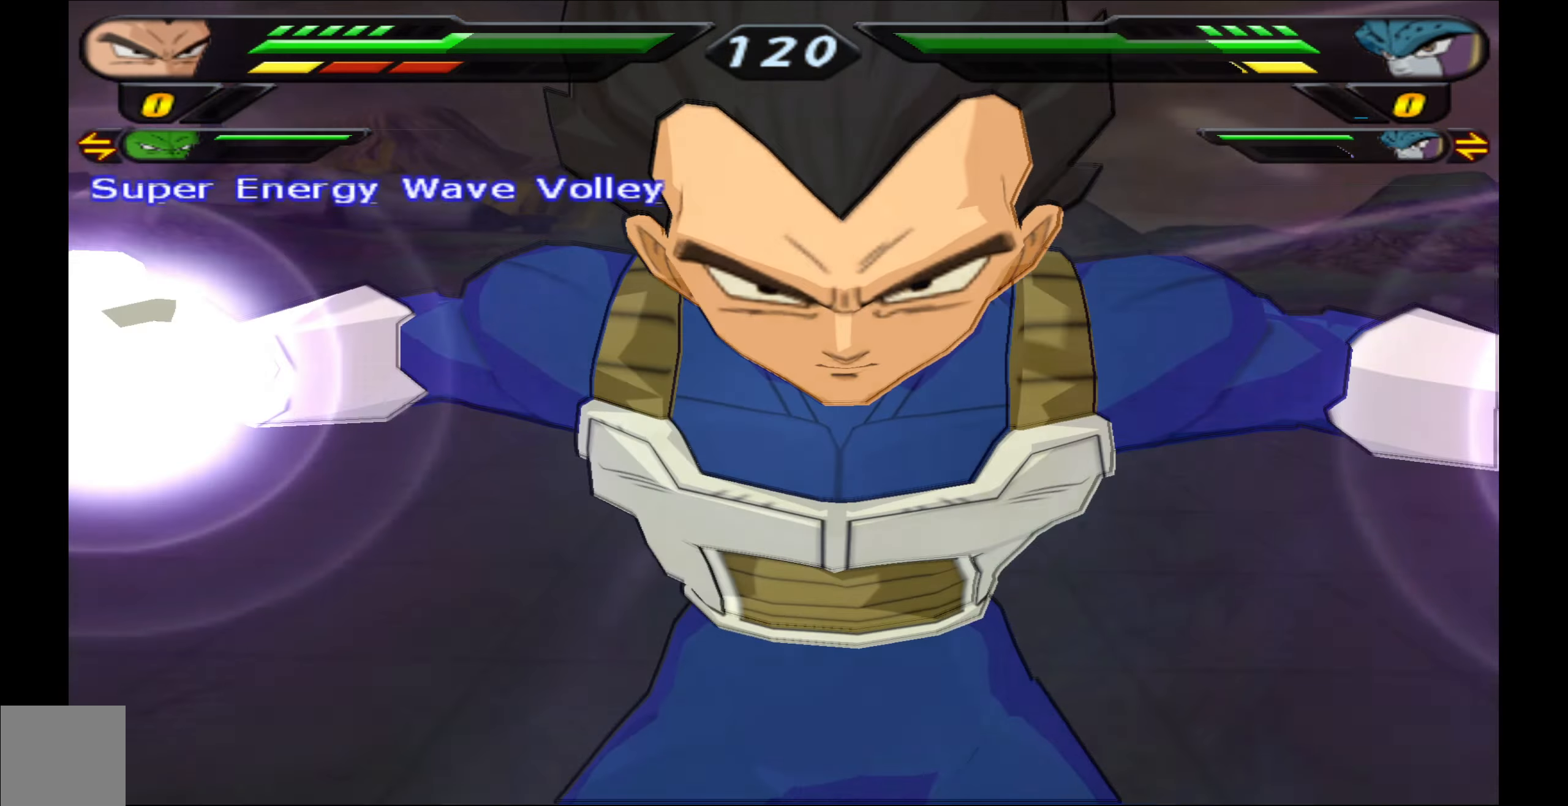
{"buttons": [], "left_stick": "center", "events": [[50, "X", "down"], [116, "X", "up"]]}
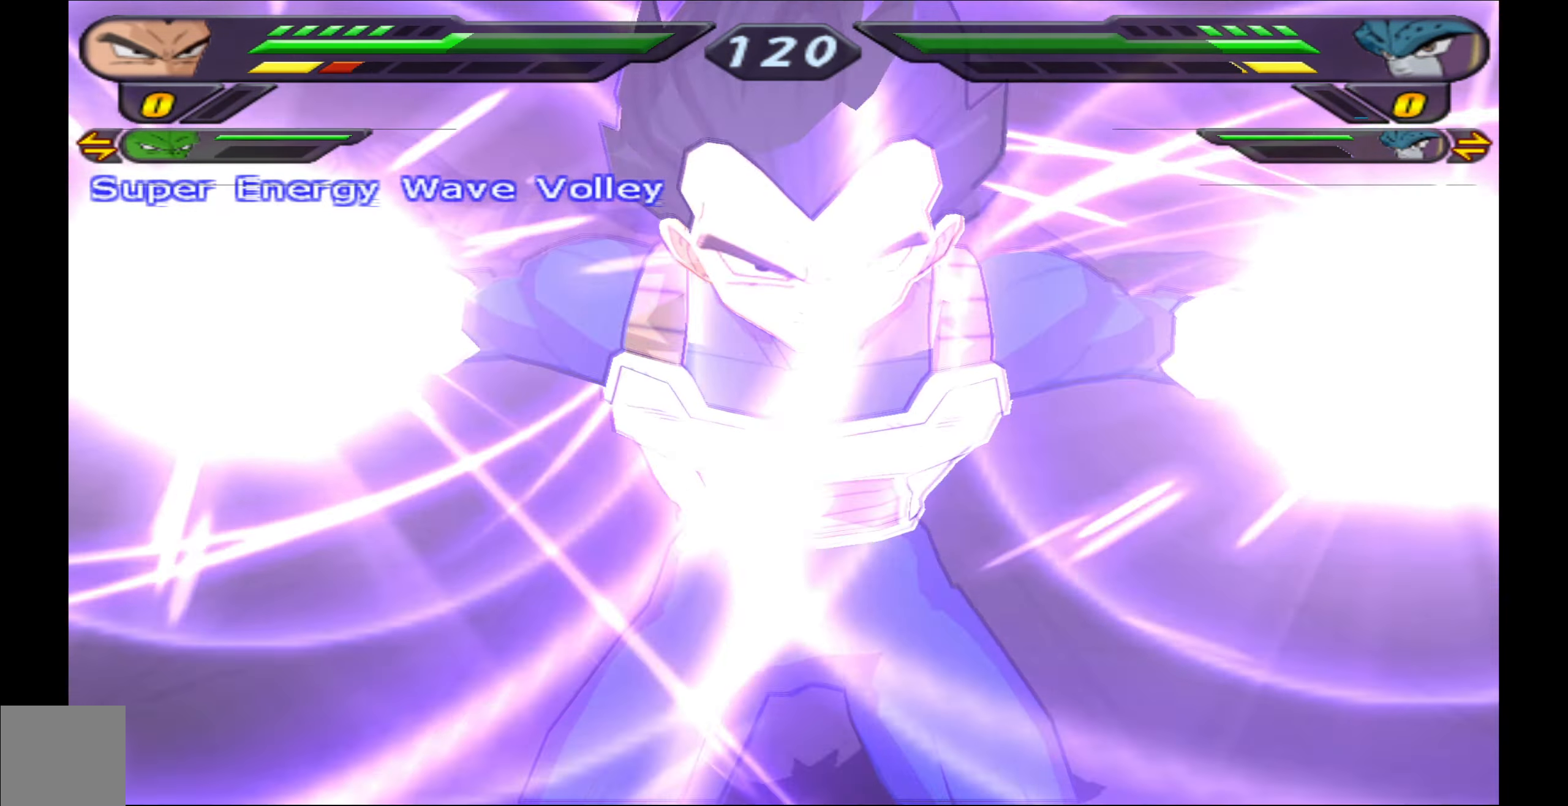
{"buttons": [], "left_stick": "center", "events": []}
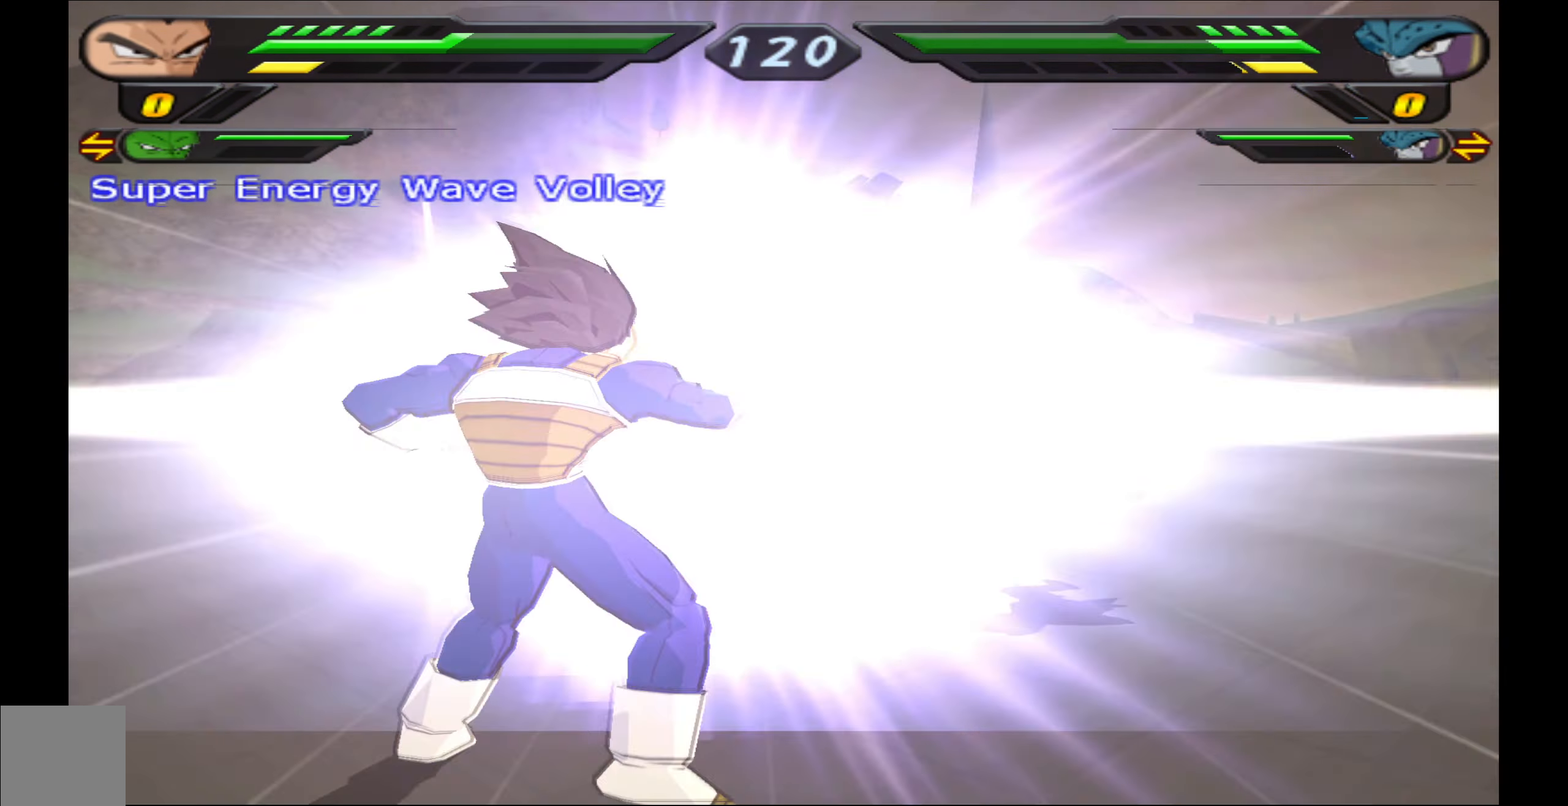
{"buttons": [], "left_stick": "center", "events": []}
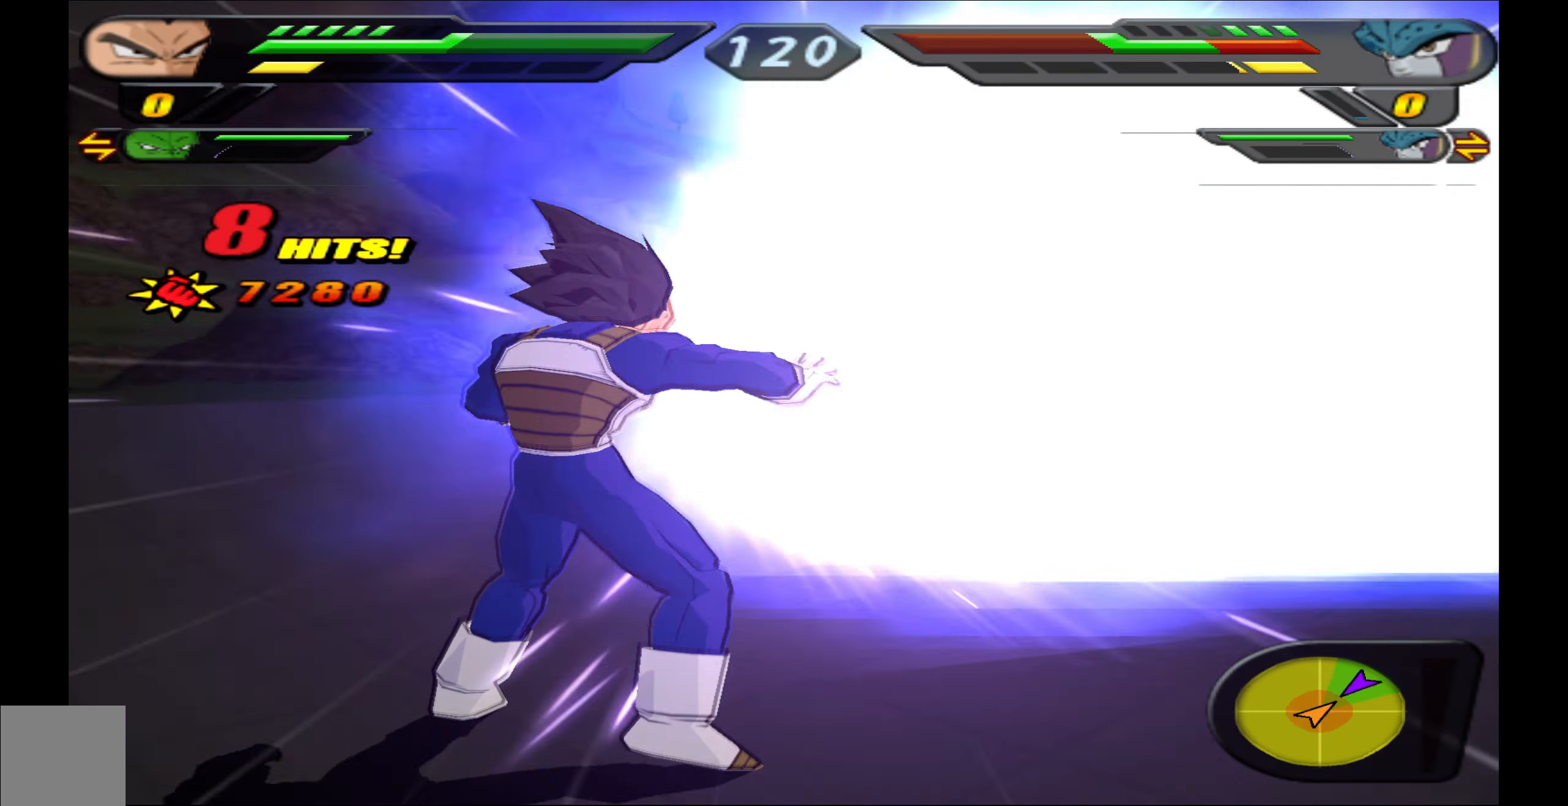
{"buttons": [], "left_stick": "center", "events": []}
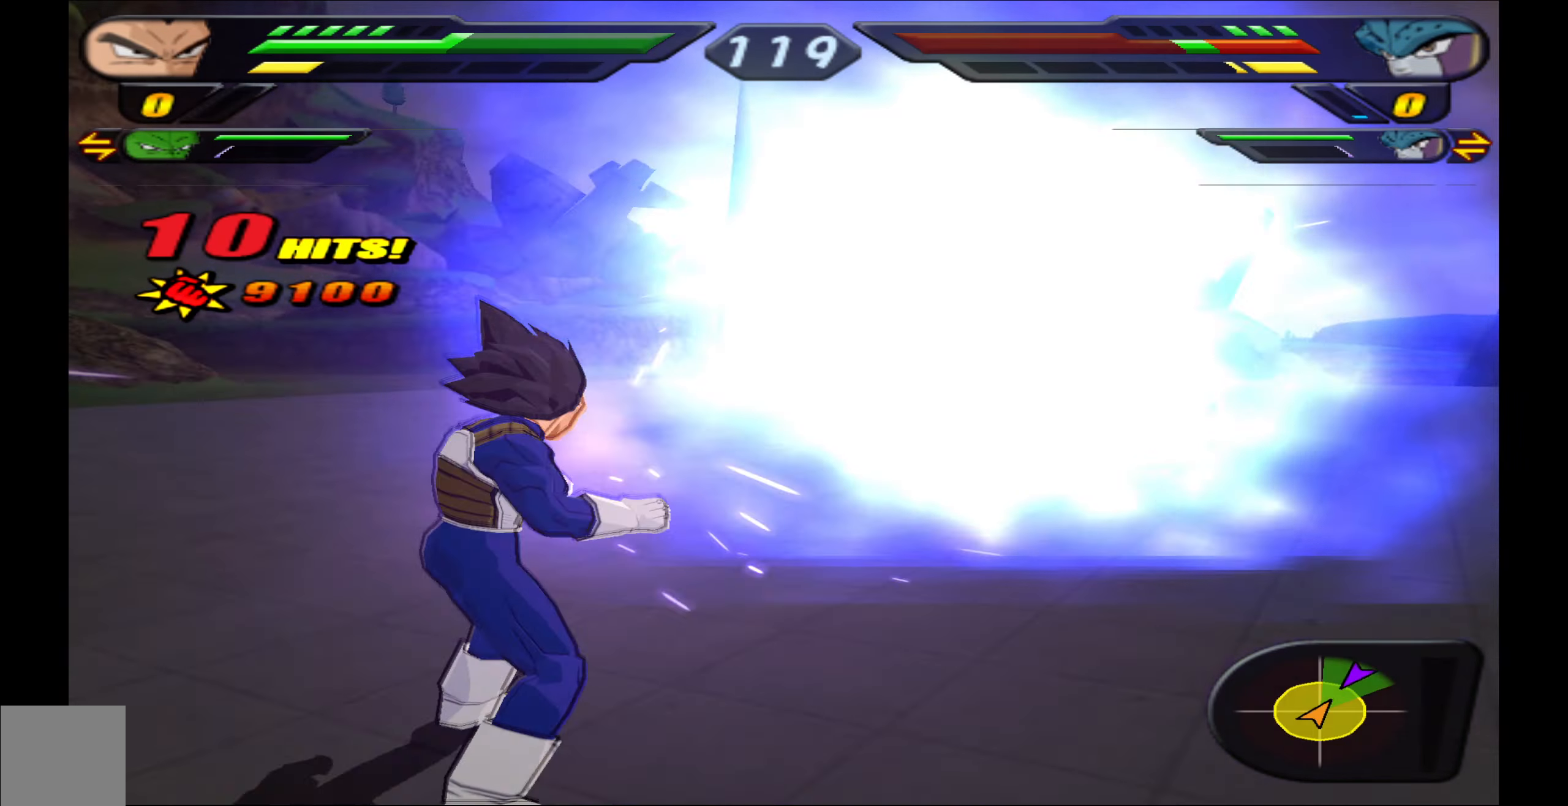
{"buttons": [], "left_stick": "center", "events": []}
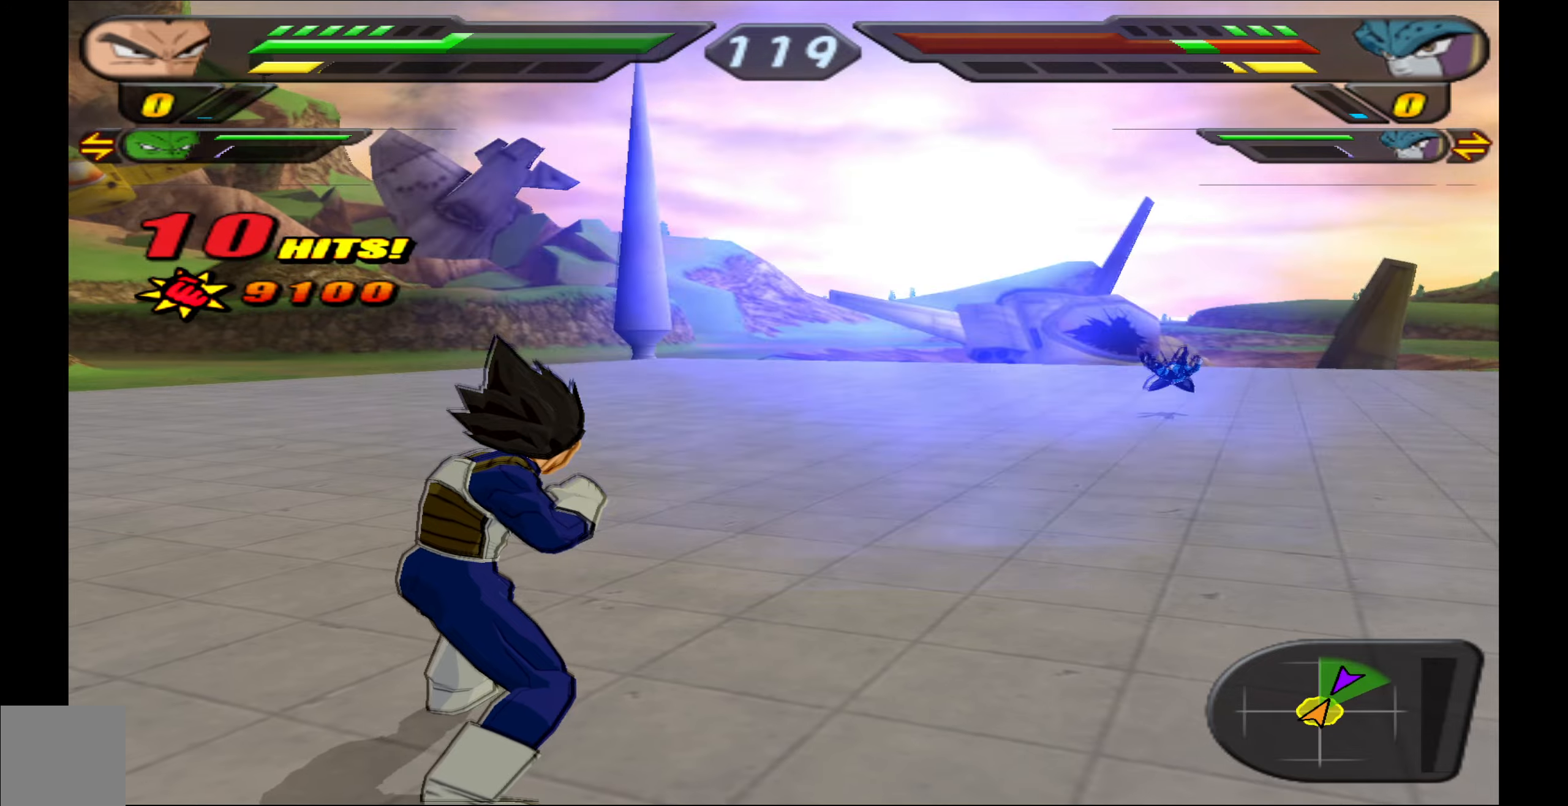
{"buttons": ["X", "DPAD_UP"], "left_stick": "center", "events": [[233, "DPAD_UP", "down"], [283, "A", "down"], [333, "A", "up"], [417, "X", "down"]]}
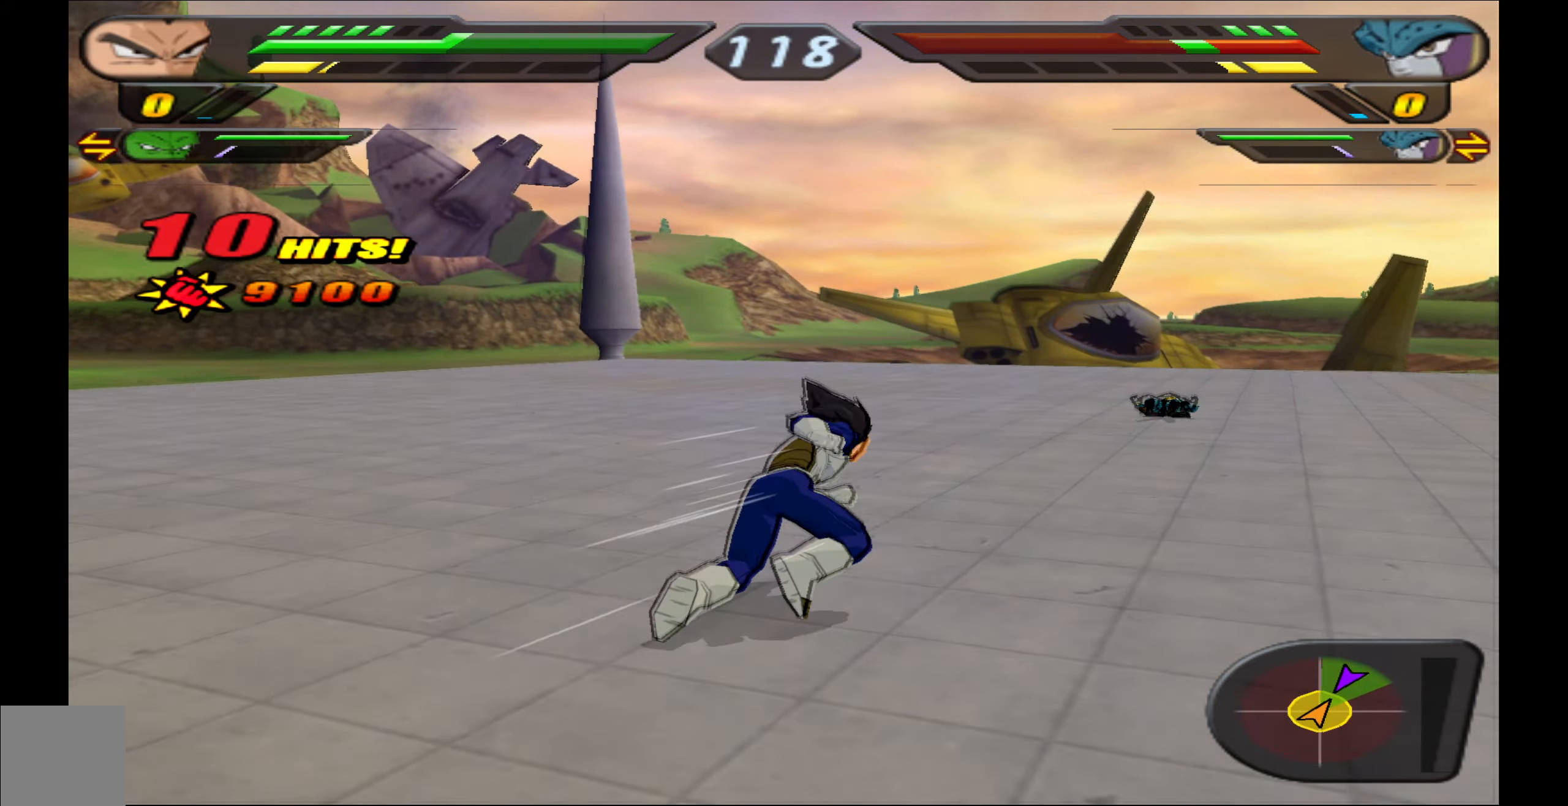
{"buttons": ["X", "DPAD_UP"], "left_stick": "center", "events": []}
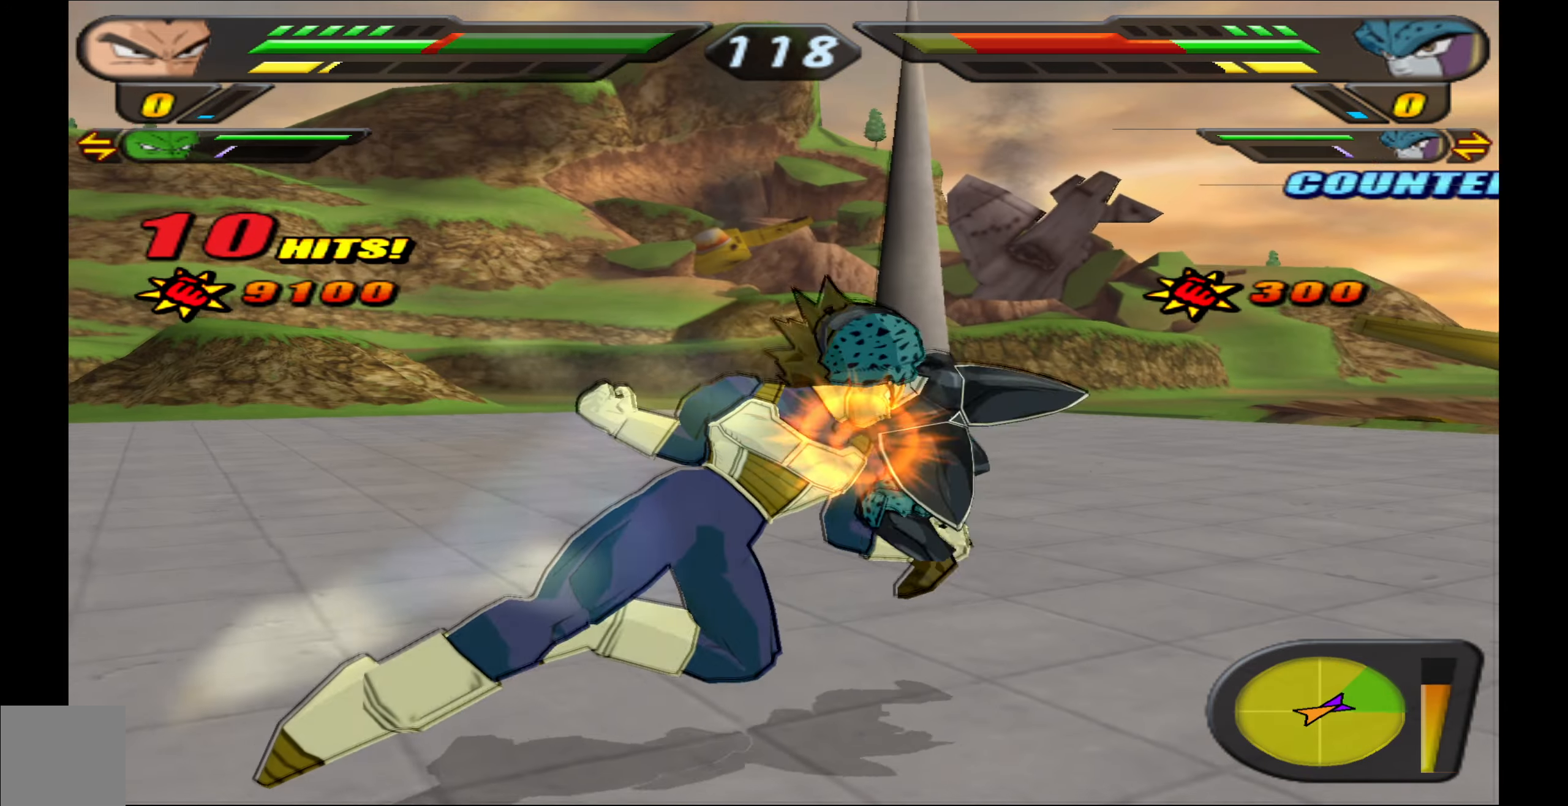
{"buttons": ["X"], "left_stick": "center", "events": [[33, "X", "up"], [83, "DPAD_UP", "up"], [100, "X", "down"], [200, "X", "up"], [267, "X", "down"], [350, "X", "up"], [433, "X", "down"]]}
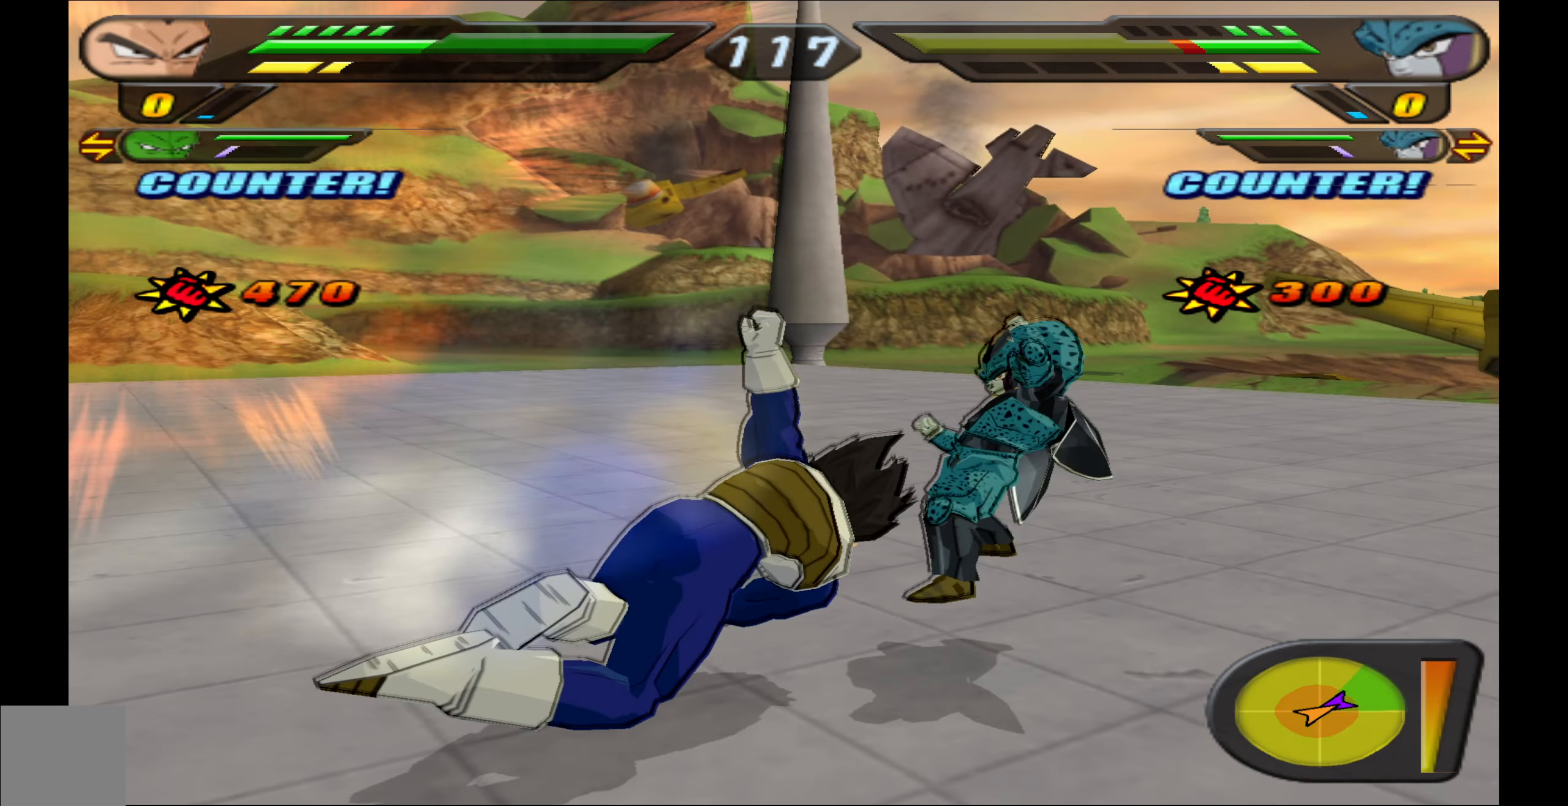
{"buttons": [], "left_stick": "center", "events": [[17, "X", "up"], [83, "X", "down"], [183, "X", "up"], [267, "X", "down"], [333, "X", "up"], [417, "X", "down"], [500, "X", "up"]]}
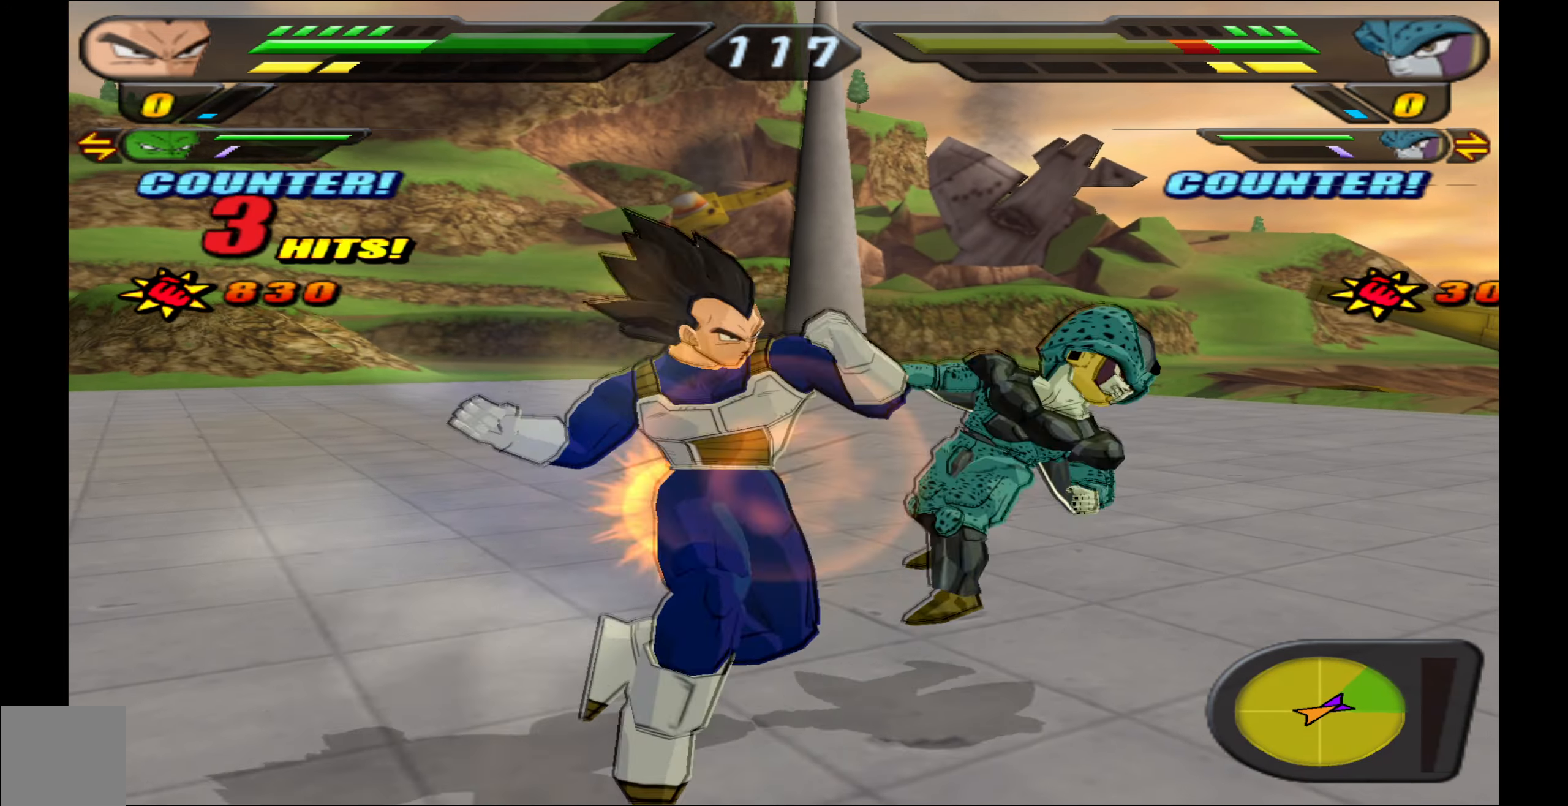
{"buttons": ["X", "DPAD_LEFT"], "left_stick": "center", "events": [[67, "X", "down"], [150, "X", "up"], [200, "DPAD_LEFT", "down"], [217, "X", "down"]]}
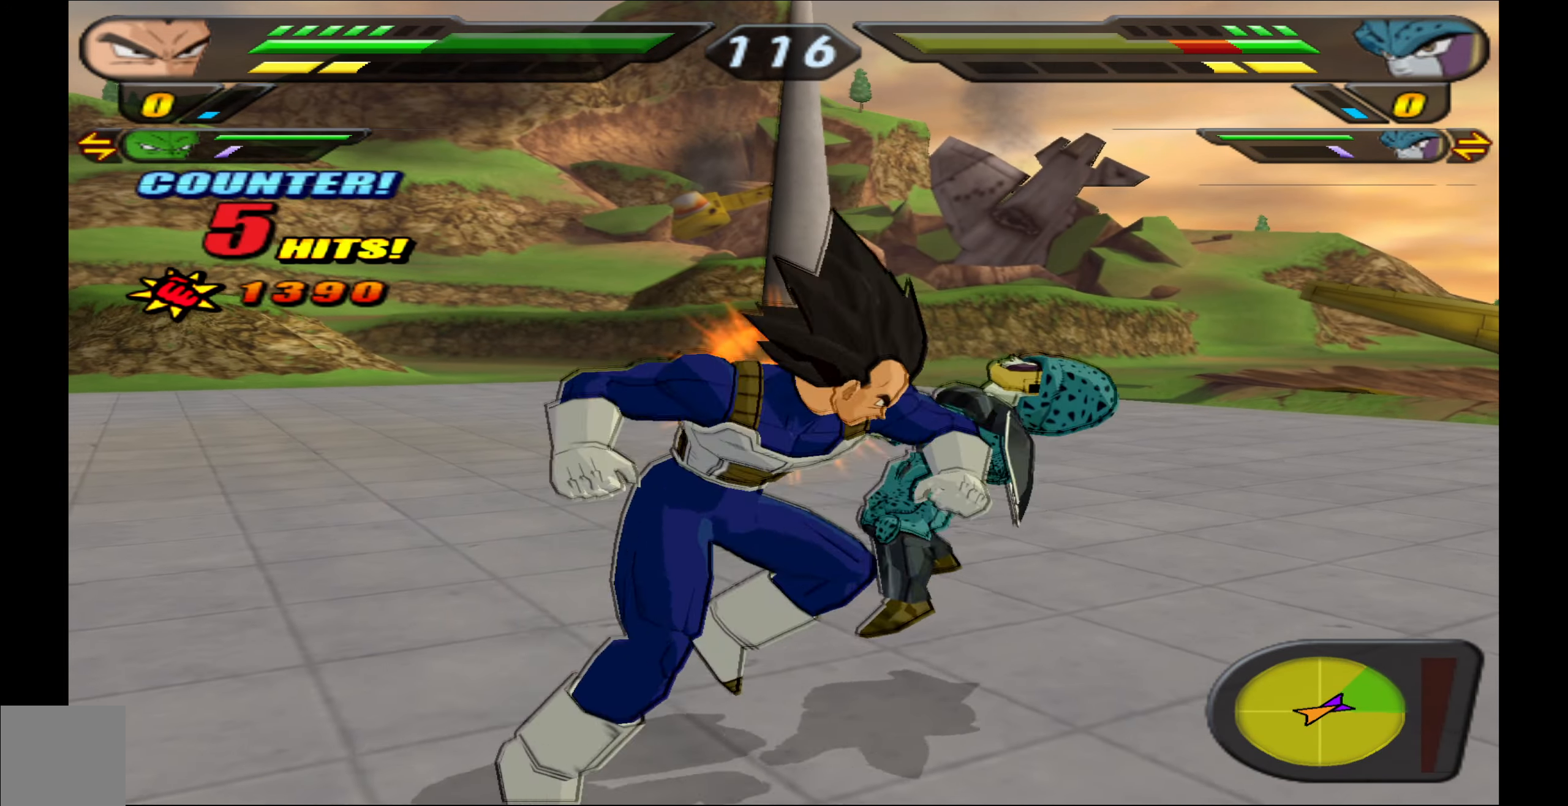
{"buttons": ["X", "DPAD_LEFT"], "left_stick": "center", "events": []}